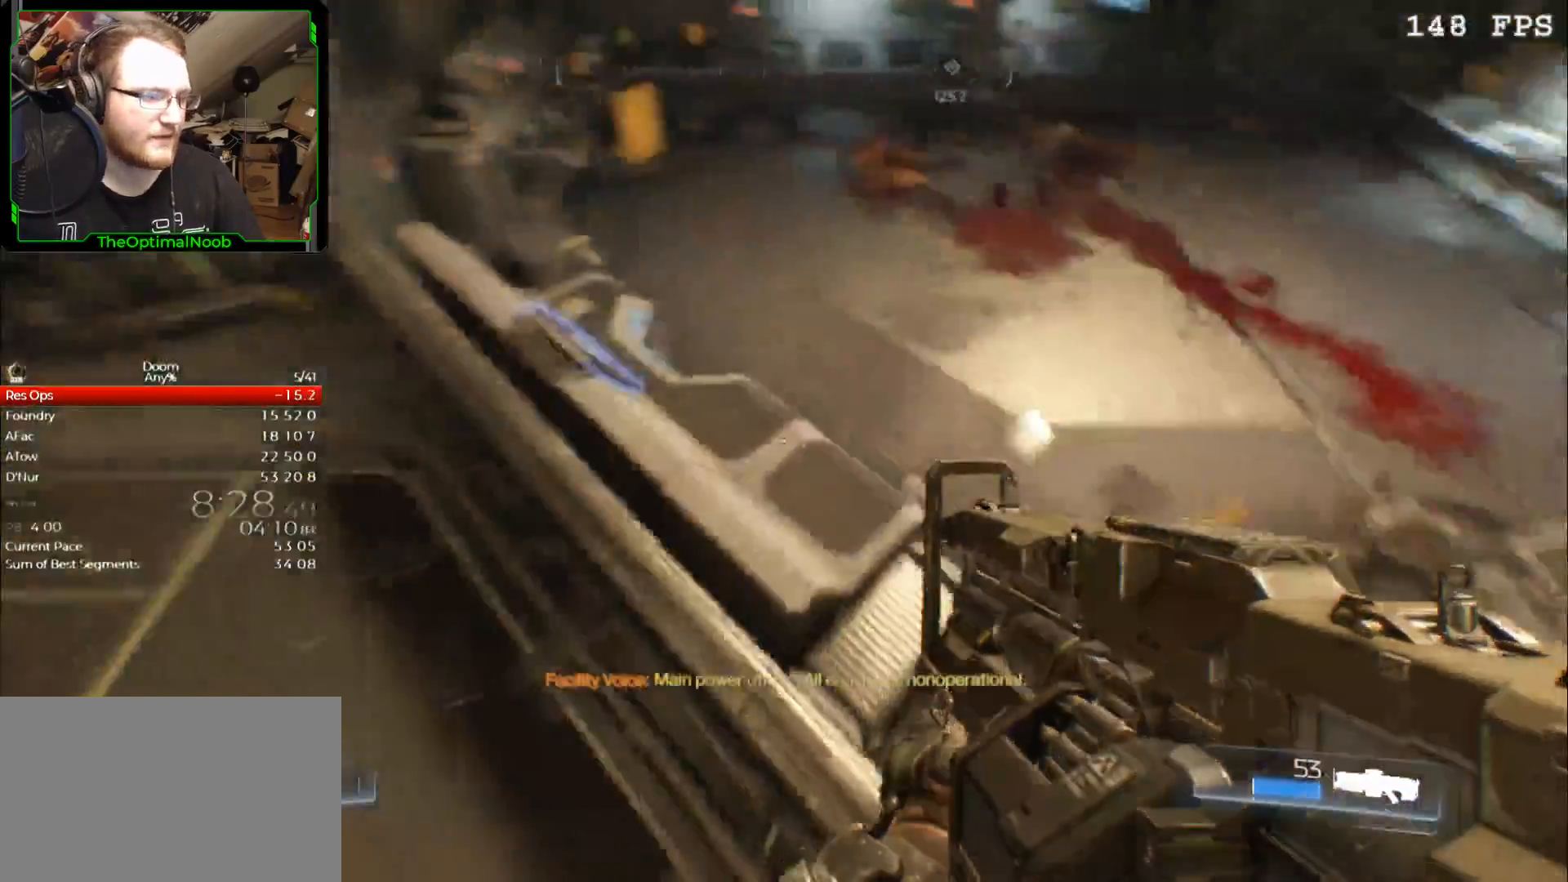
Gameplay with keyboard and mouse; each line is a JSON object with the keys and mouse buttons held at the frame after it. "events" lists presses ("down") and releases ("up") of "0", "1", "2", "3", "4", "5", "6", "7", "8", "9", "a", "c", "ctrl", "d", "down", "e", "escape", "f", "g", "left", "q", "r", "return", "right", "s", "shift", "space", "t", "tab", "up", "w", "x", "z", "mouse_left", "mouse_wheel" and "mouse_right" between this image and that frame as [ms after this image, input, new state], when the widget could be followed in between. "mouse_left", "mouse_wheel", "mouse_right" = the "left", "wheel", "right" buttons of the "mouse" list. No other keys are recorded. "wheel" means that the mouse wheel is clicked or scrolled. Mouse movement is not recorded.
{"keys": ["d", "w"], "mouse": [], "events": [[300, "d", "down"]]}
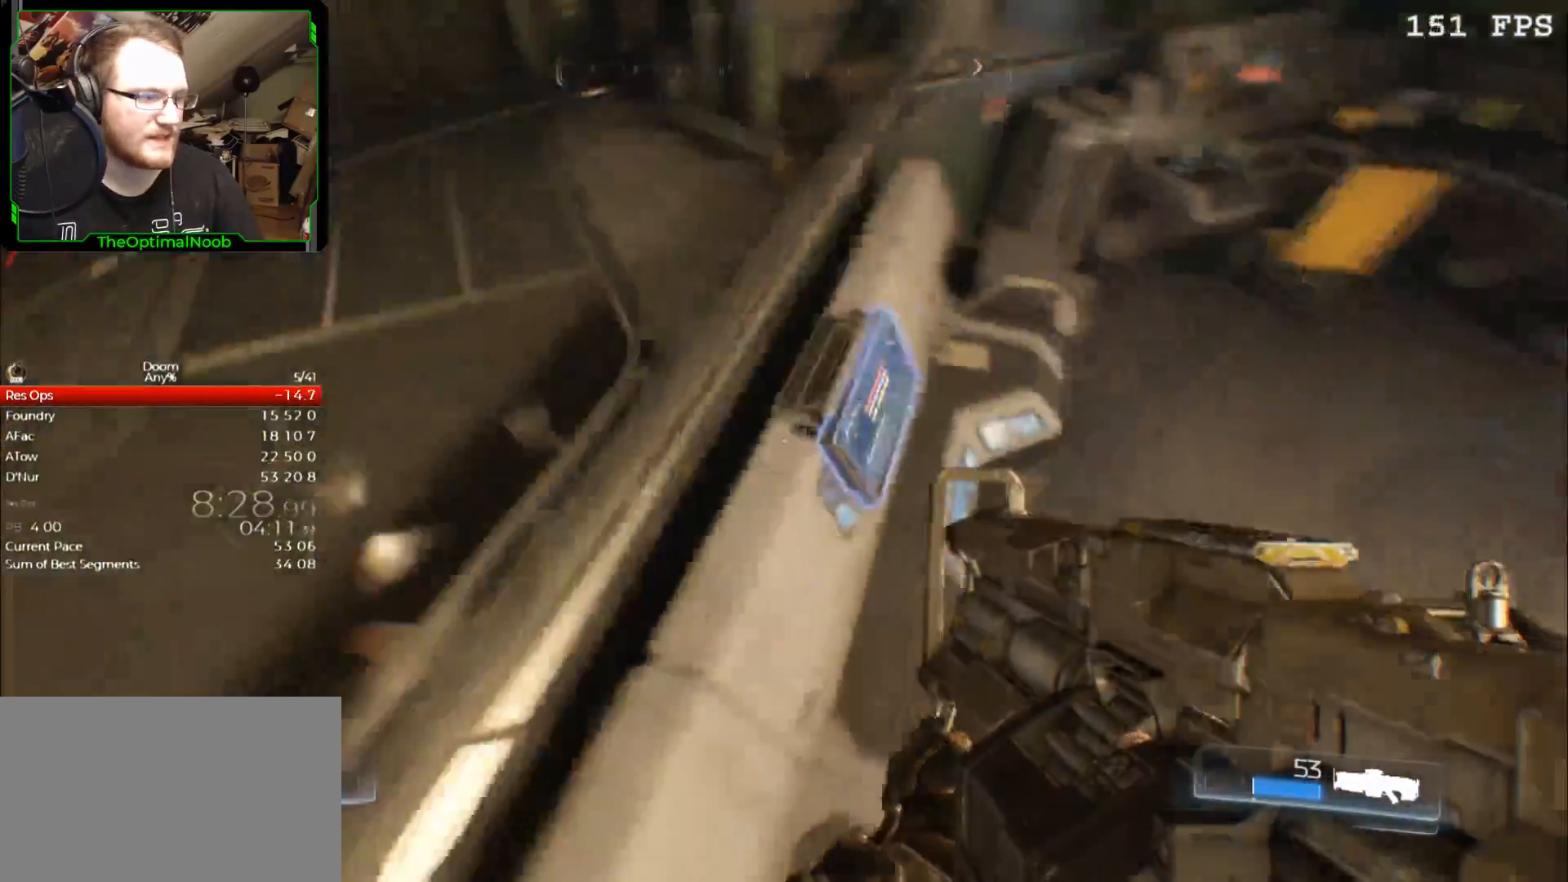
{"keys": [], "mouse": [], "events": [[133, "d", "up"], [133, "w", "up"], [233, "e", "down"], [267, "e", "up"], [367, "e", "down"], [467, "e", "up"]]}
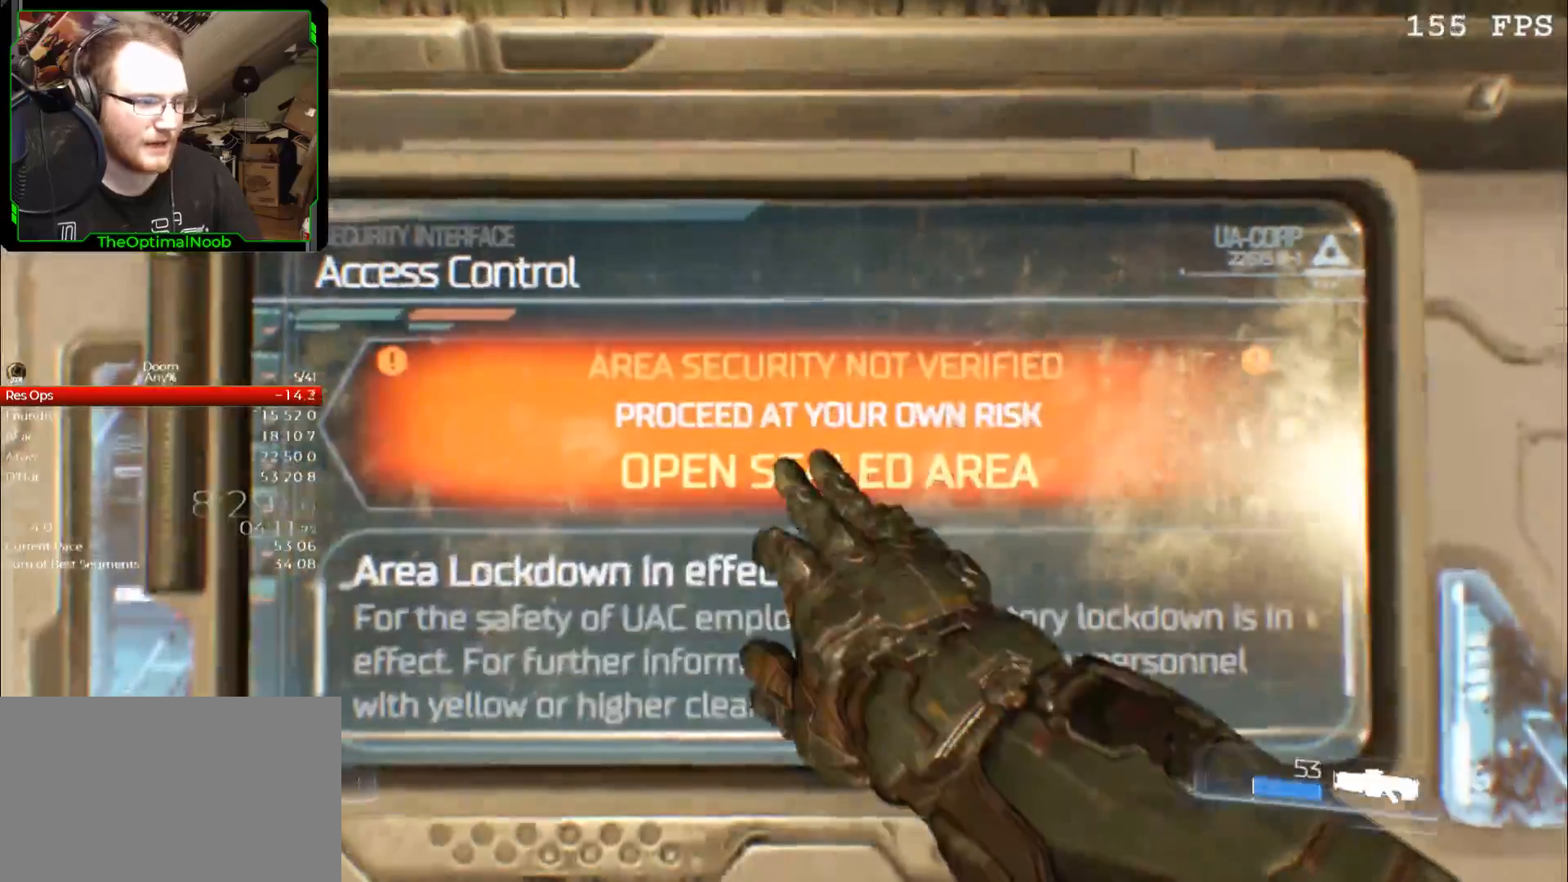
{"keys": [], "mouse": [], "events": [[100, "e", "down"], [200, "e", "up"]]}
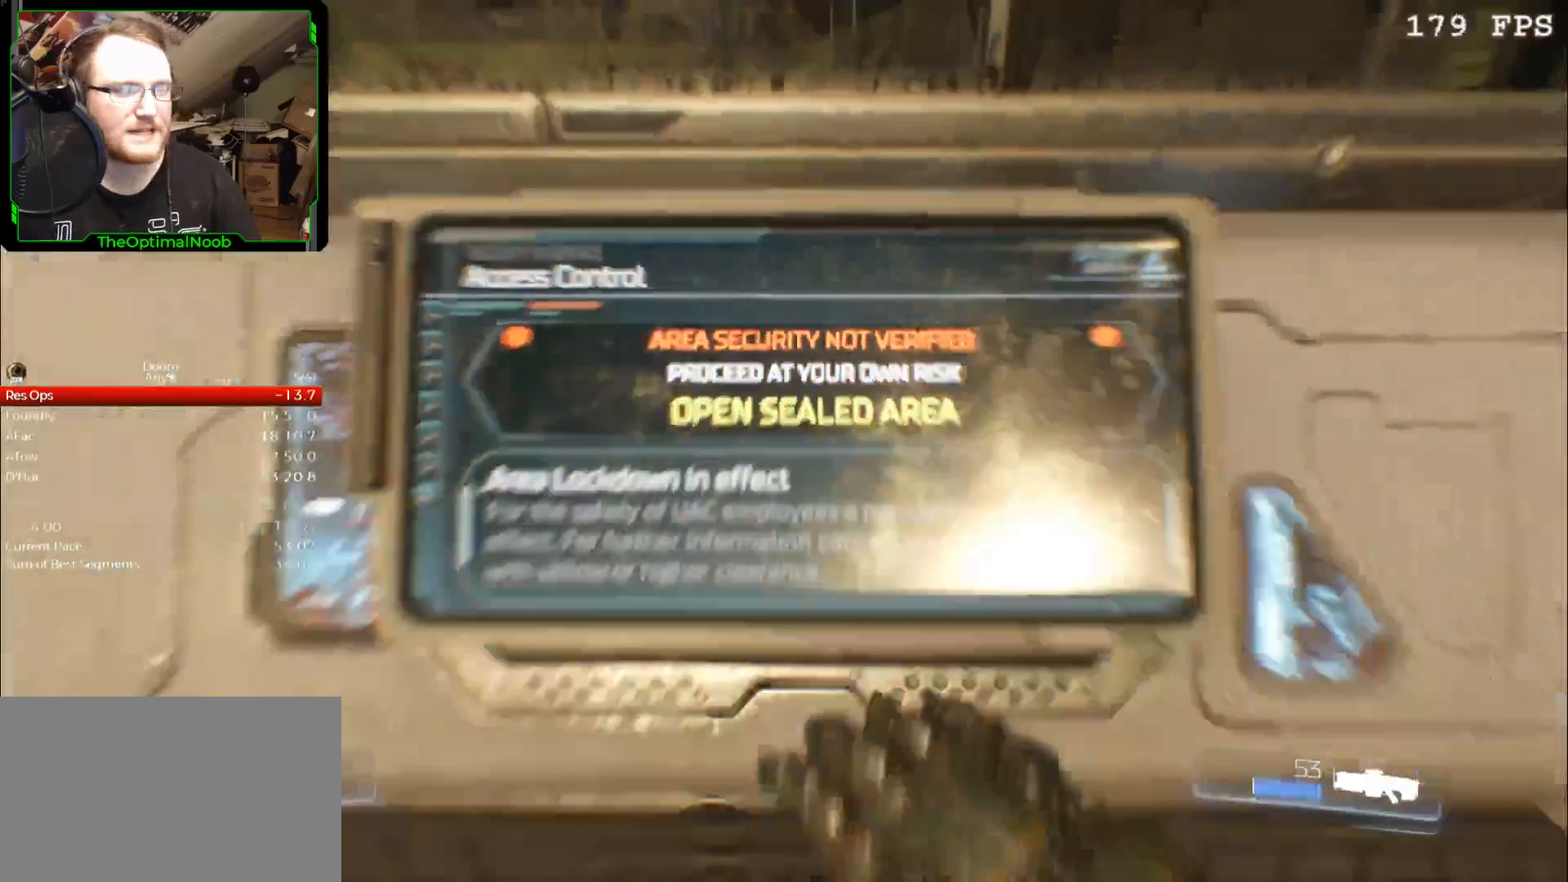
{"keys": ["w"], "mouse": [], "events": [[67, "w", "down"], [200, "a", "down"], [400, "space", "down"], [433, "space", "up"], [500, "a", "up"]]}
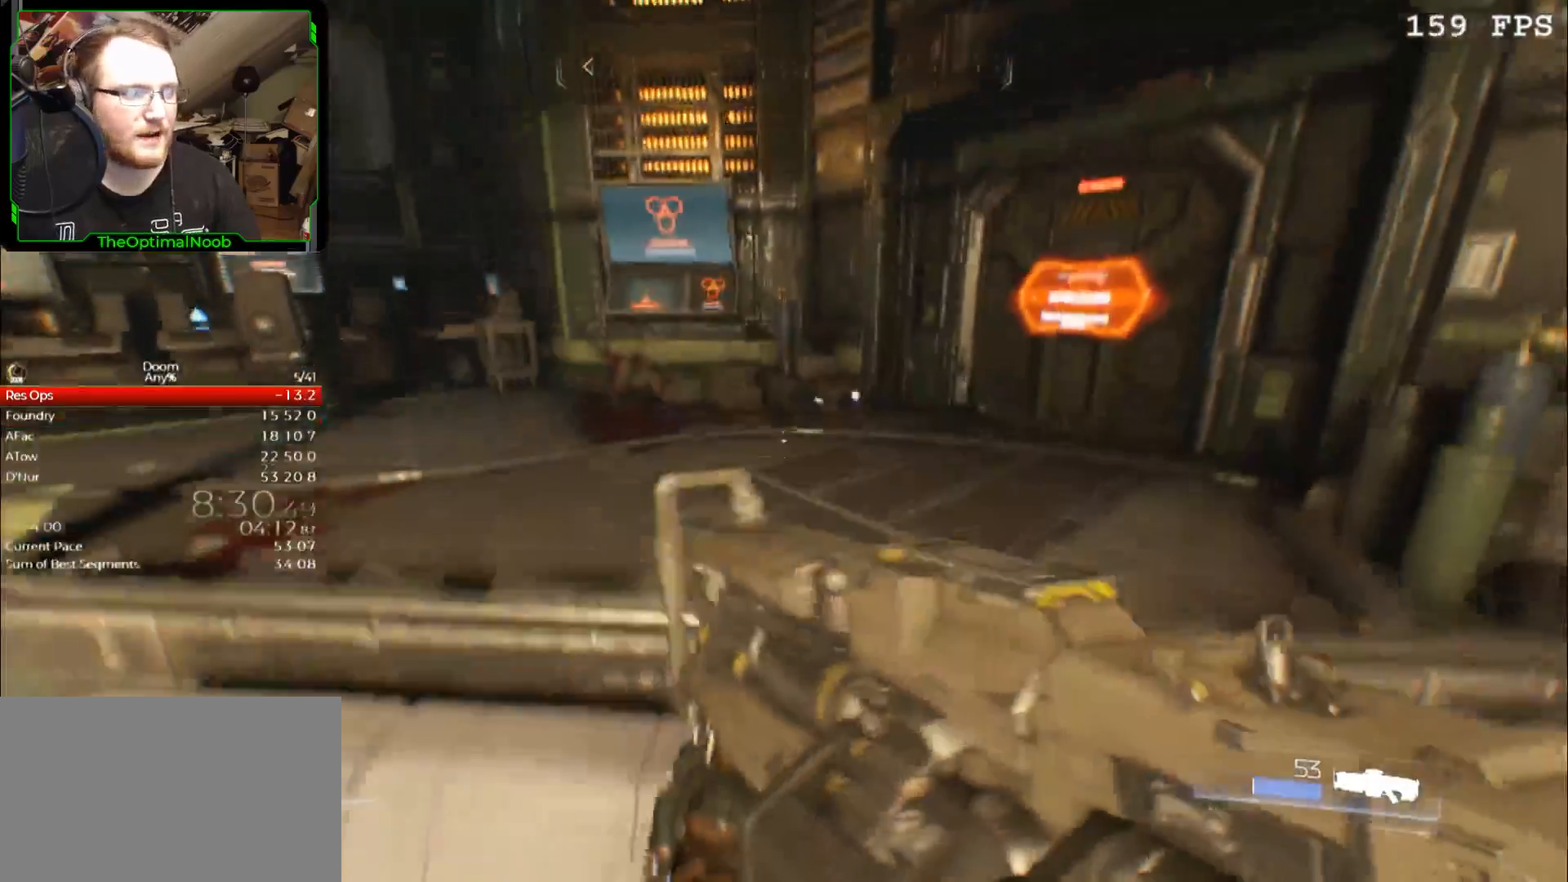
{"keys": ["space", "w"], "mouse": [], "events": [[467, "space", "down"]]}
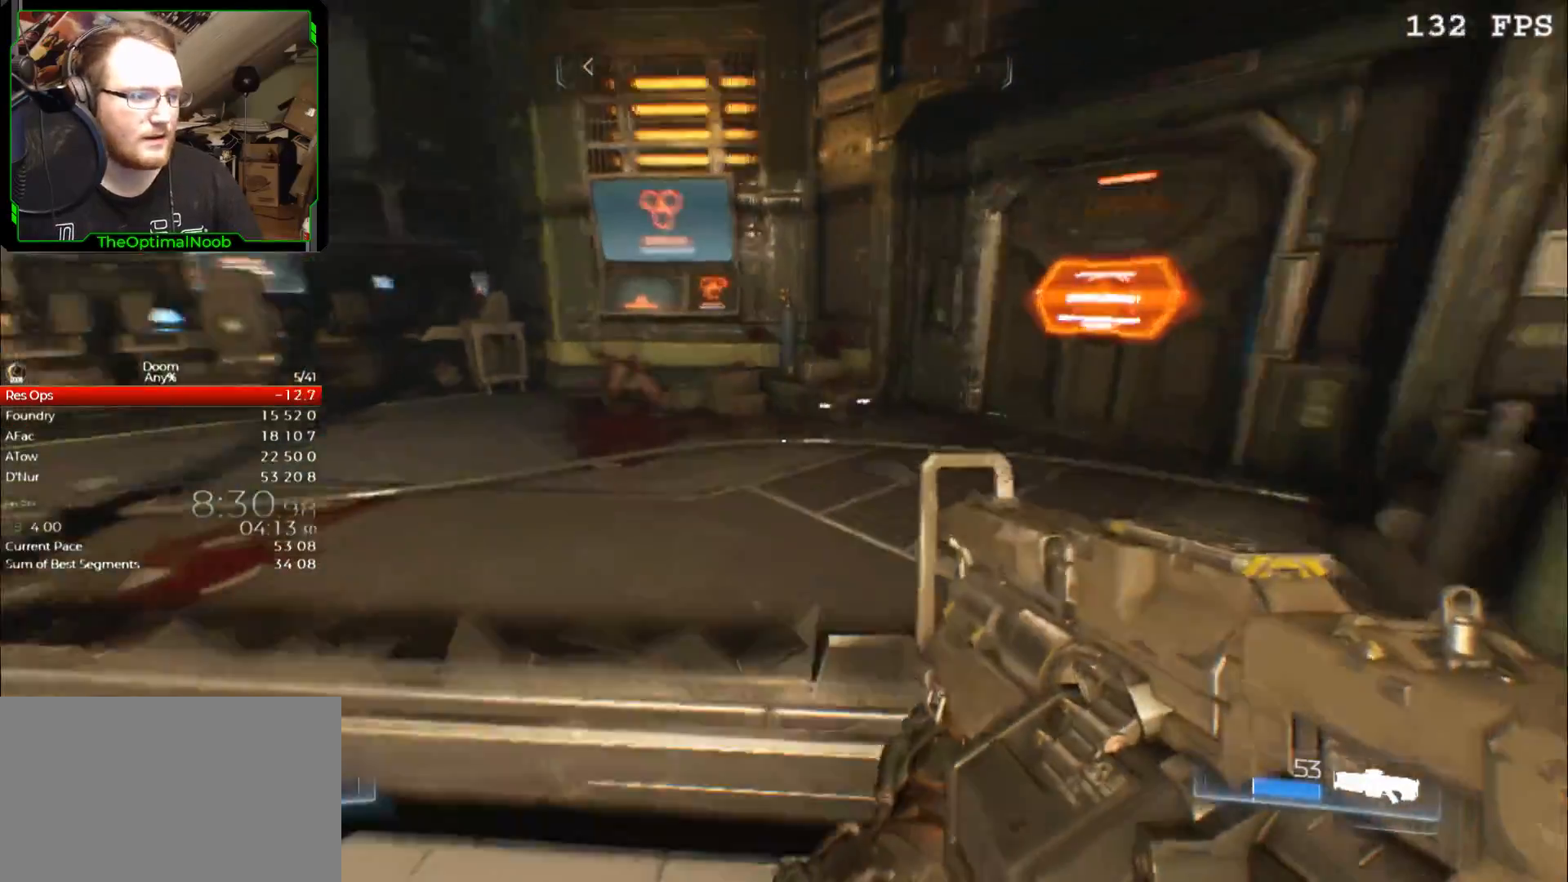
{"keys": ["w"], "mouse": [], "events": [[33, "space", "up"], [300, "space", "down"], [367, "space", "up"]]}
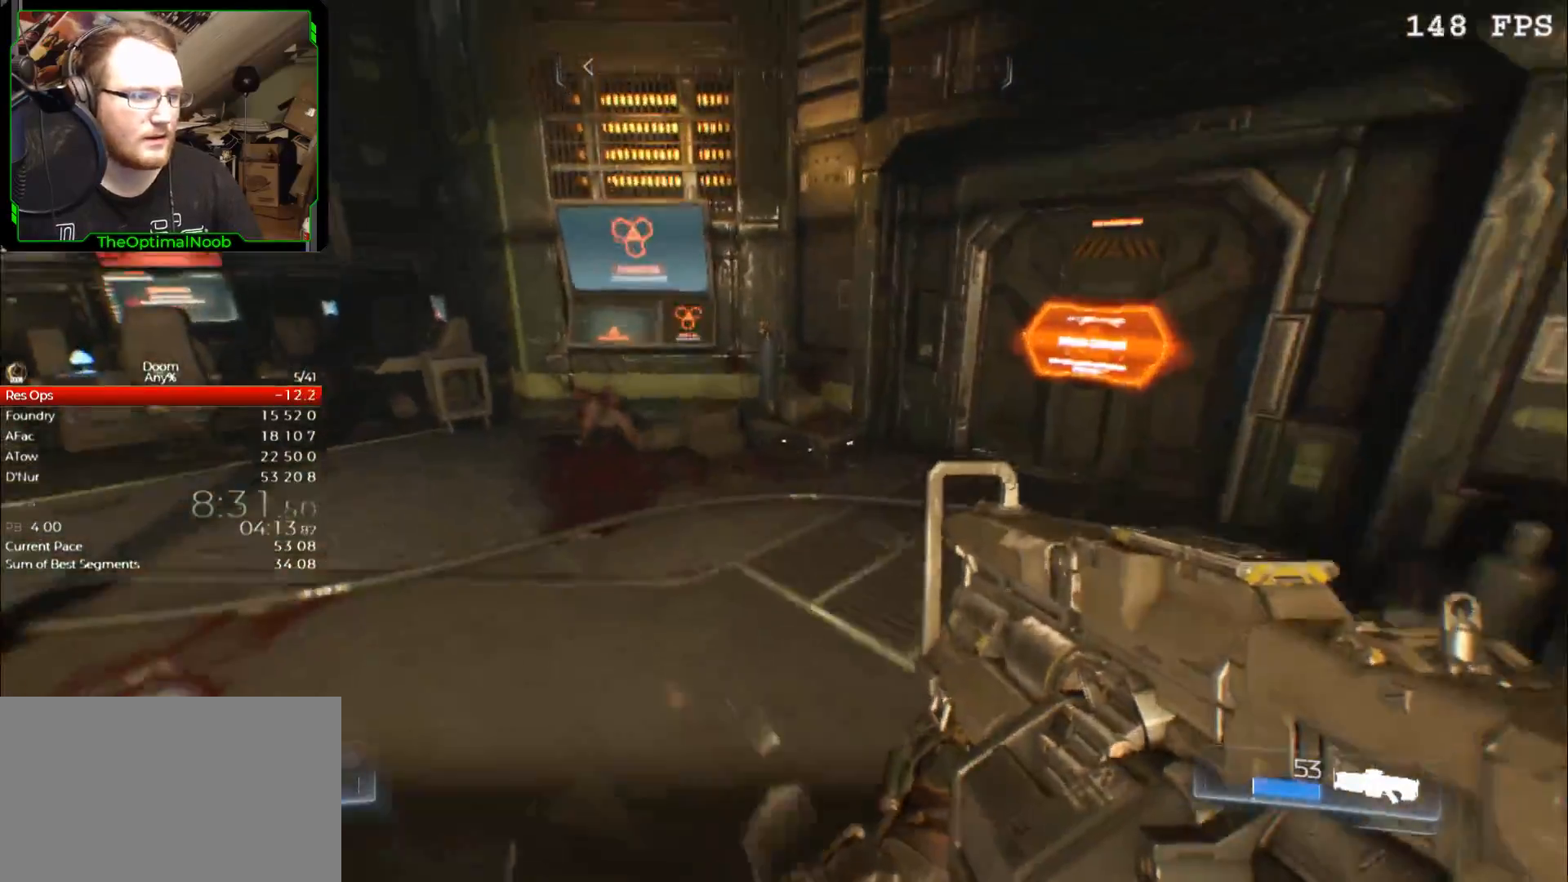
{"keys": ["d"], "mouse": [], "events": [[300, "d", "down"], [400, "w", "up"]]}
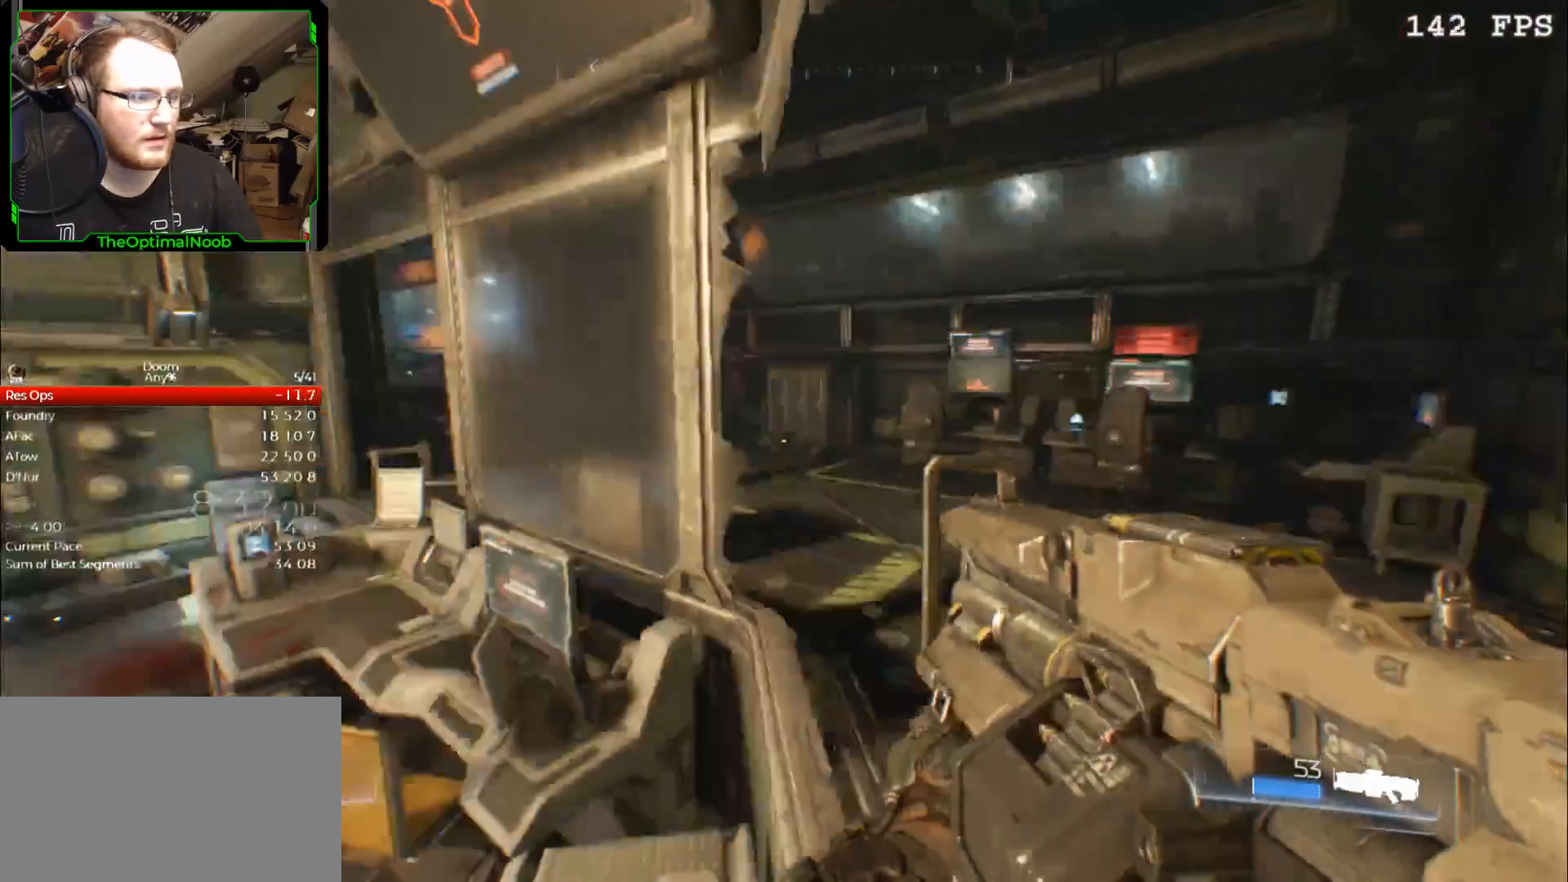
{"keys": ["a", "w"], "mouse": [], "events": [[33, "d", "up"], [167, "d", "down"], [167, "w", "down"], [233, "d", "up"], [400, "a", "down"]]}
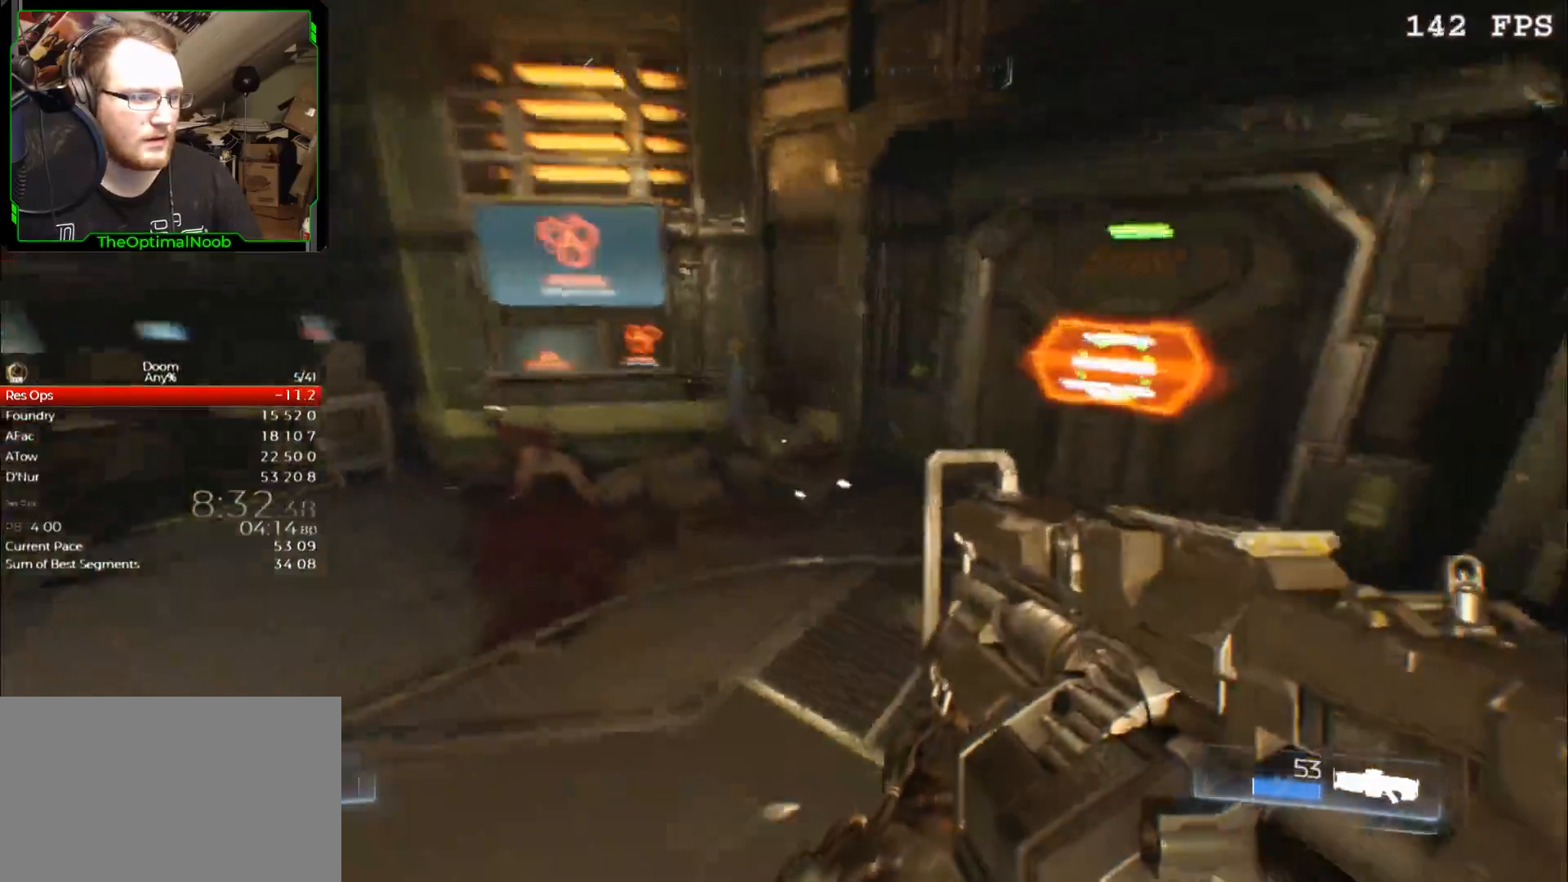
{"keys": ["w"], "mouse": [], "events": [[33, "a", "up"]]}
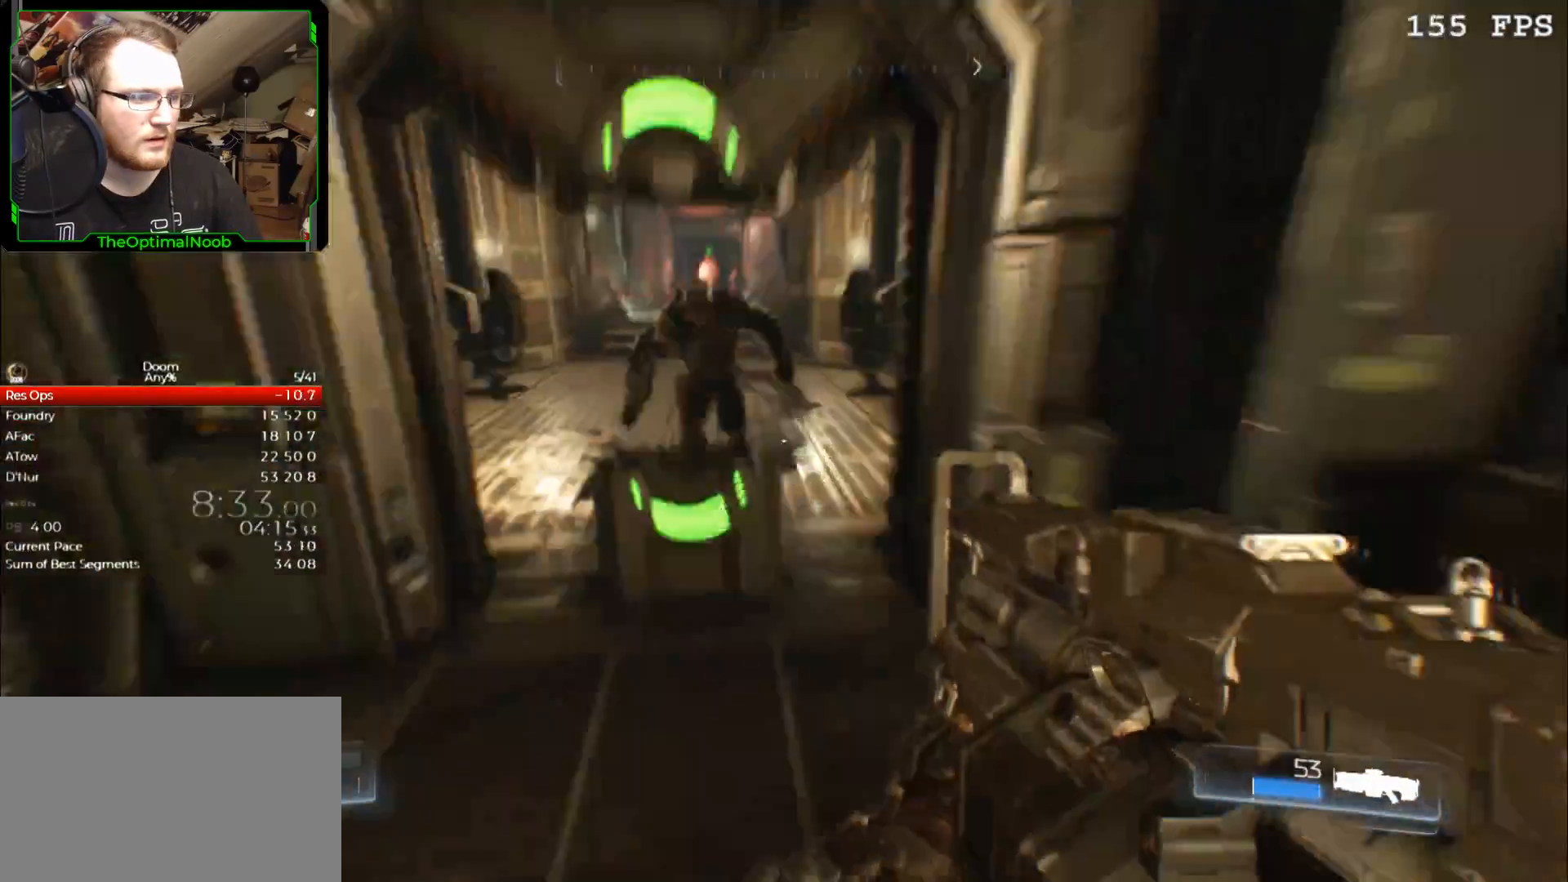
{"keys": ["s"], "mouse": ["left"], "events": [[200, "mouse_left", "down"], [200, "w", "up"], [433, "s", "down"]]}
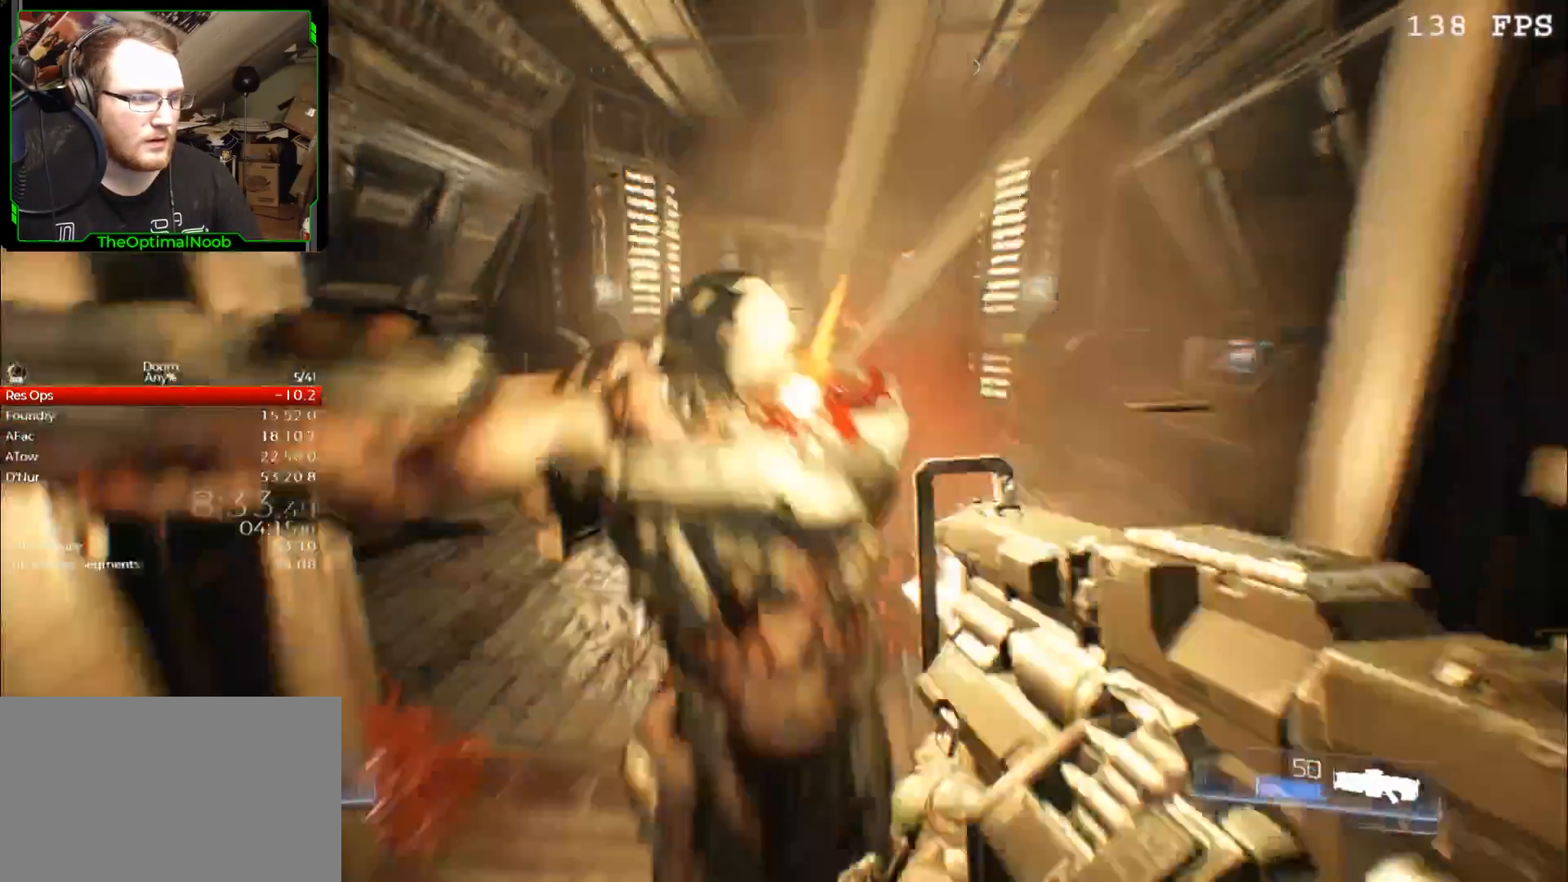
{"keys": [], "mouse": ["left"], "events": [[333, "s", "up"]]}
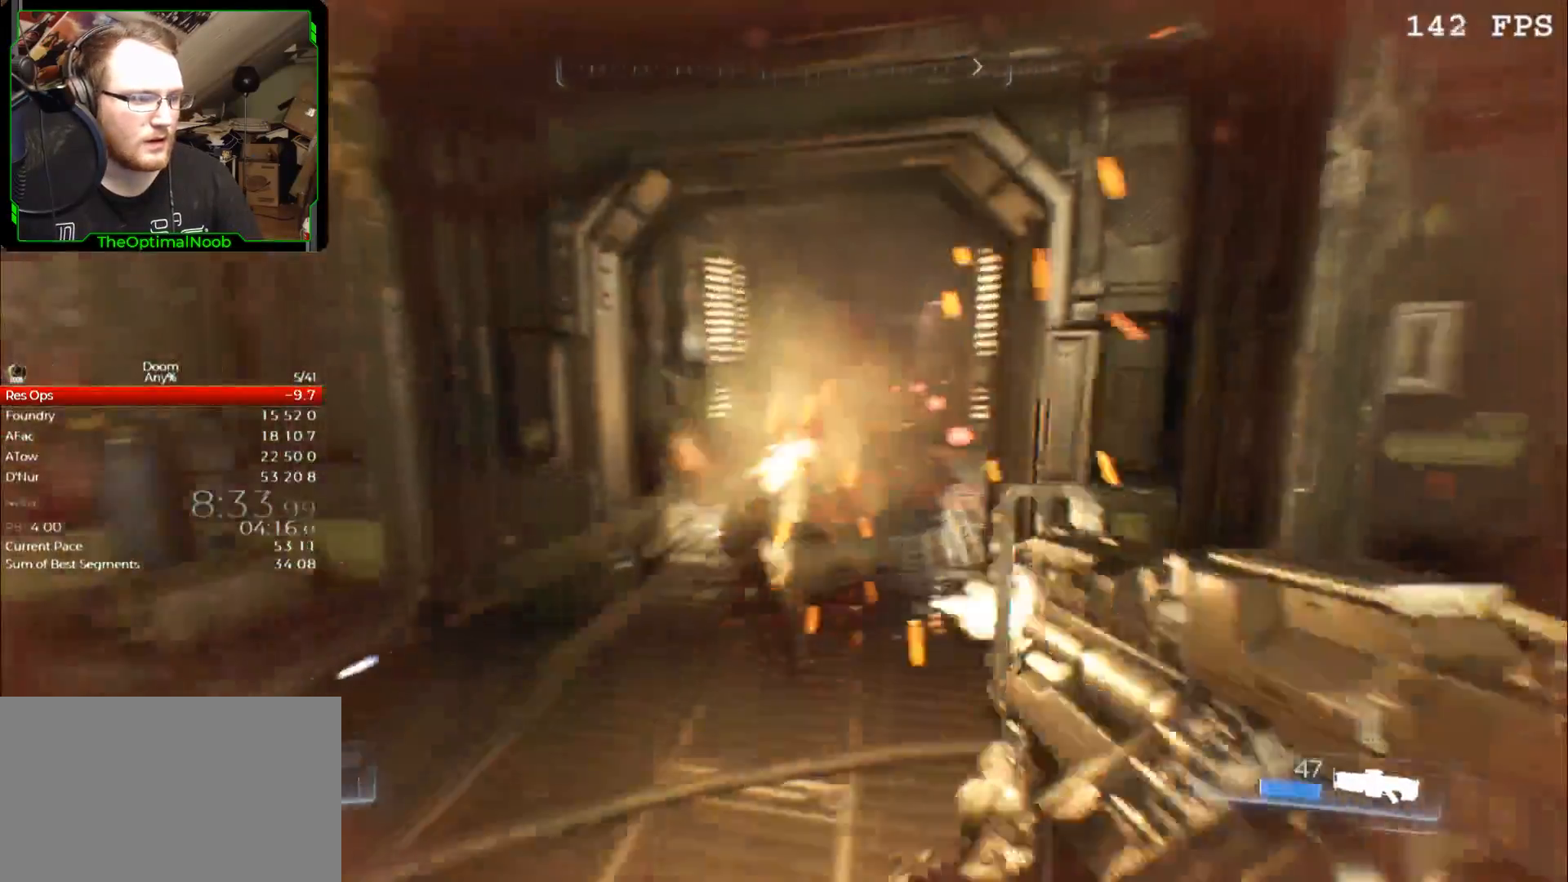
{"keys": [], "mouse": ["left"], "events": []}
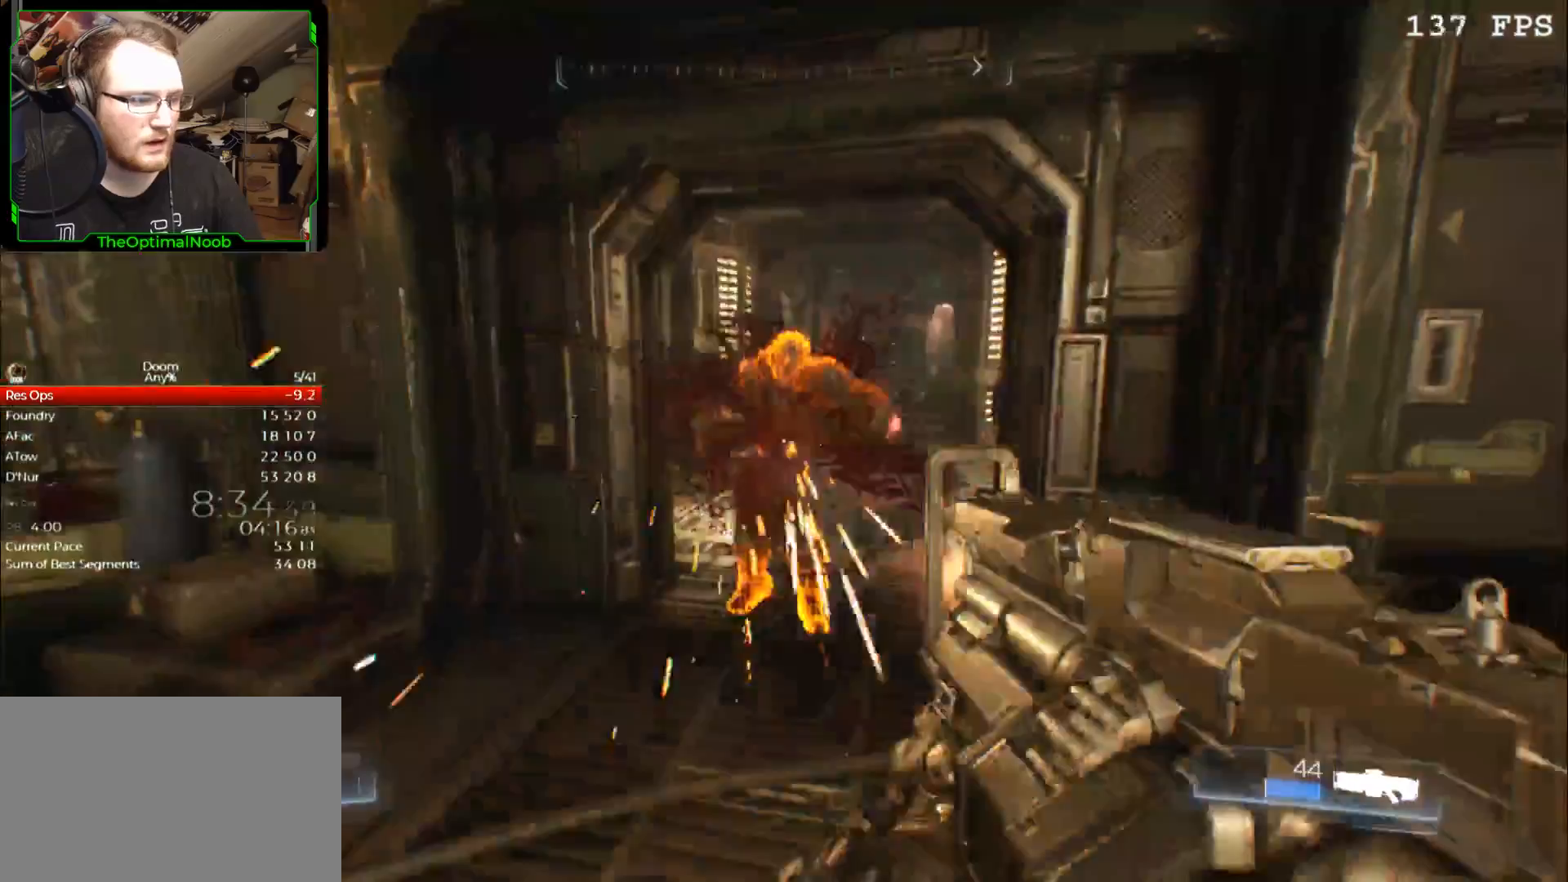
{"keys": [], "mouse": ["left"], "events": [[167, "w", "down"], [300, "w", "up"]]}
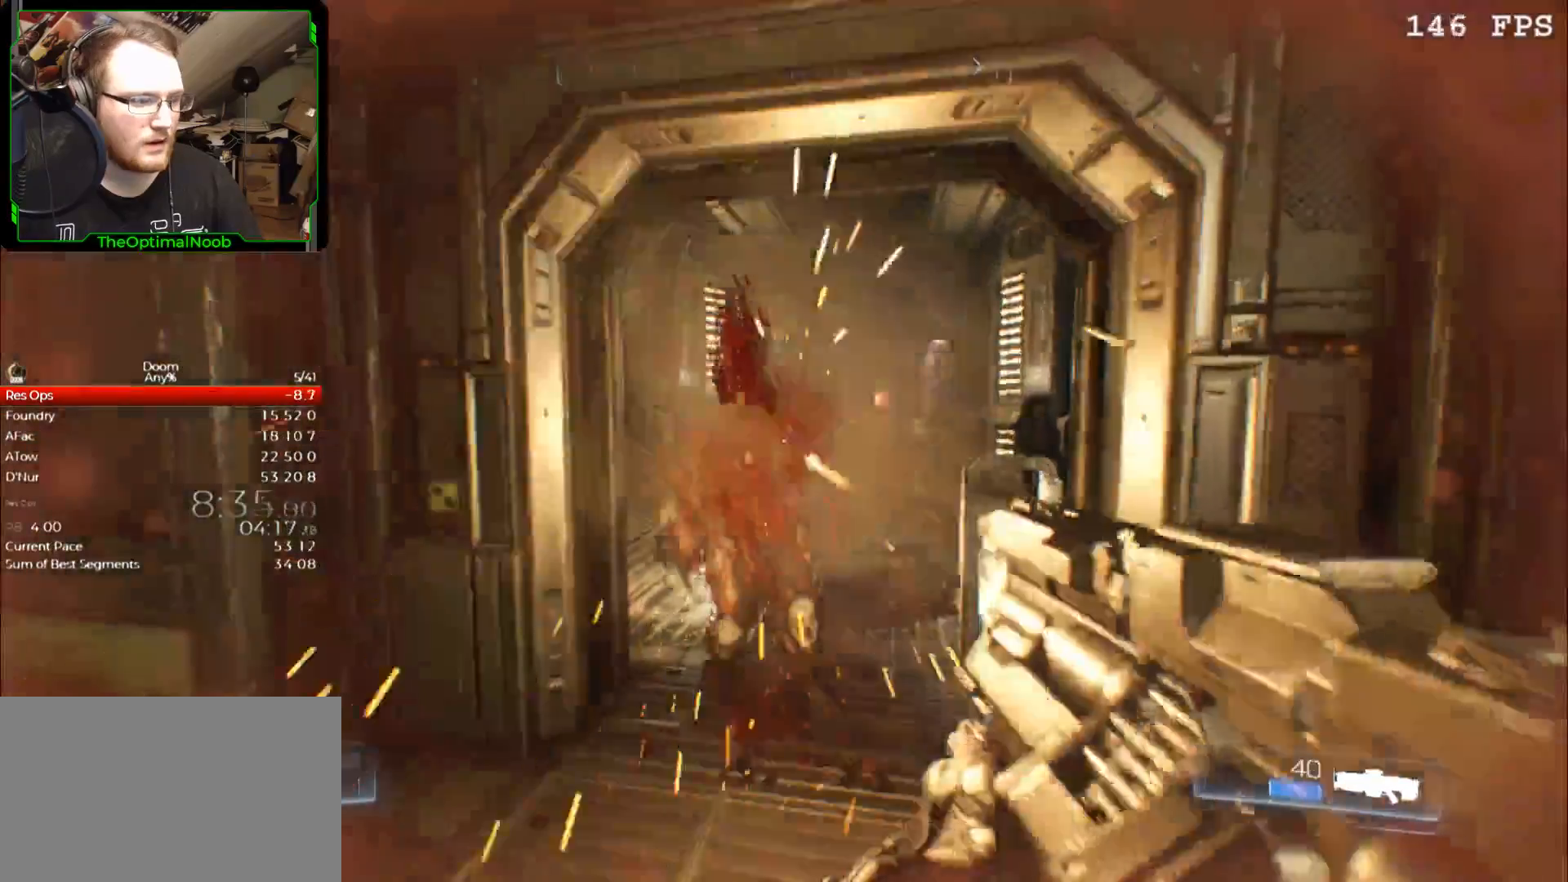
{"keys": ["w"], "mouse": [], "events": [[67, "w", "down"], [233, "mouse_left", "up"]]}
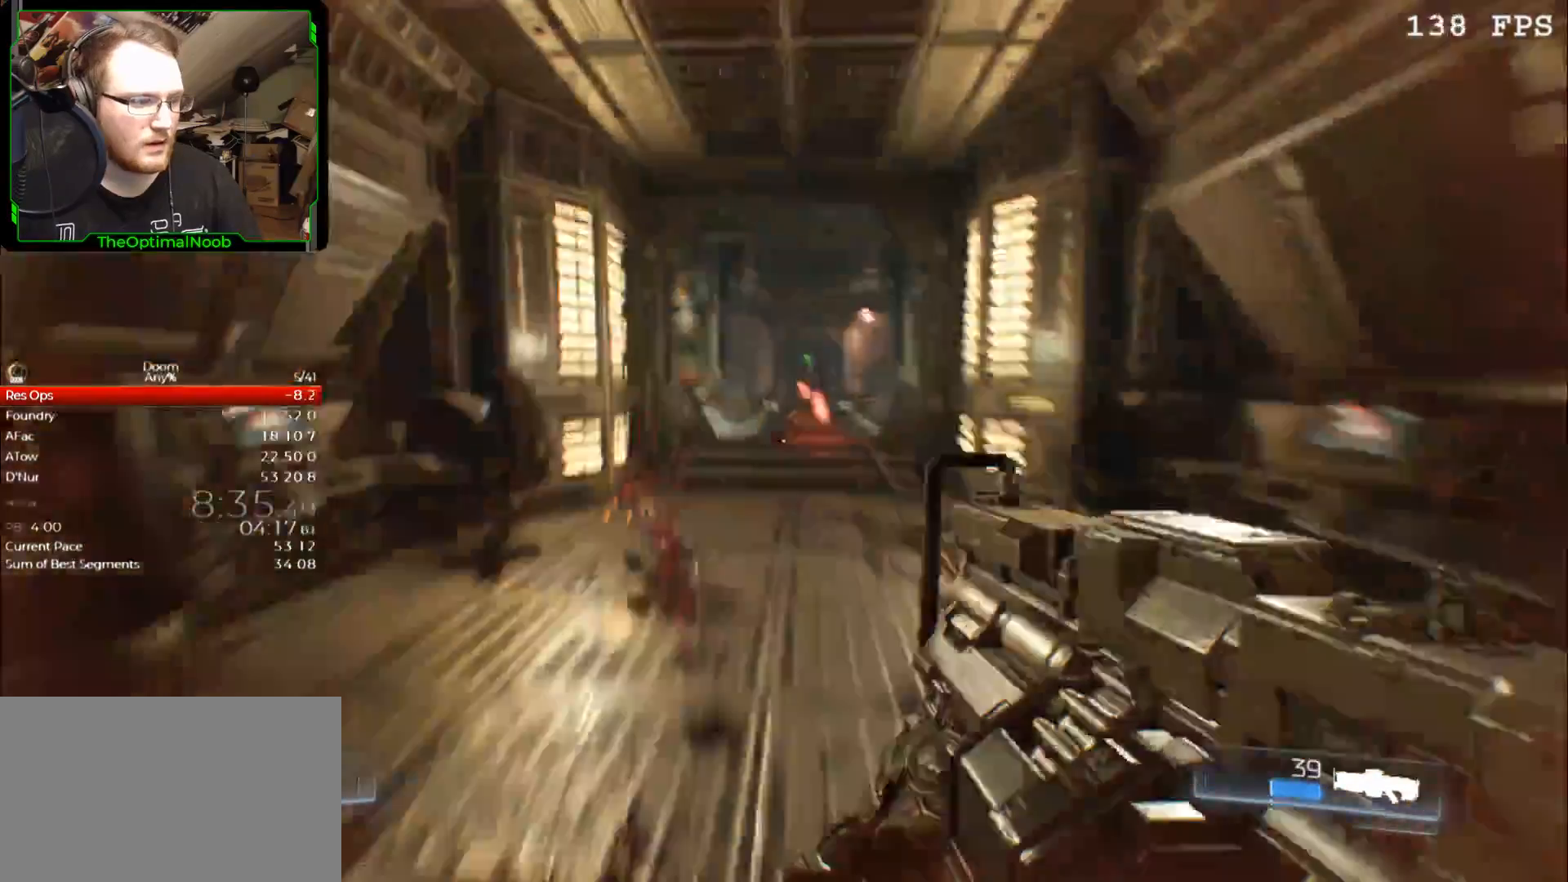
{"keys": ["w"], "mouse": [], "events": []}
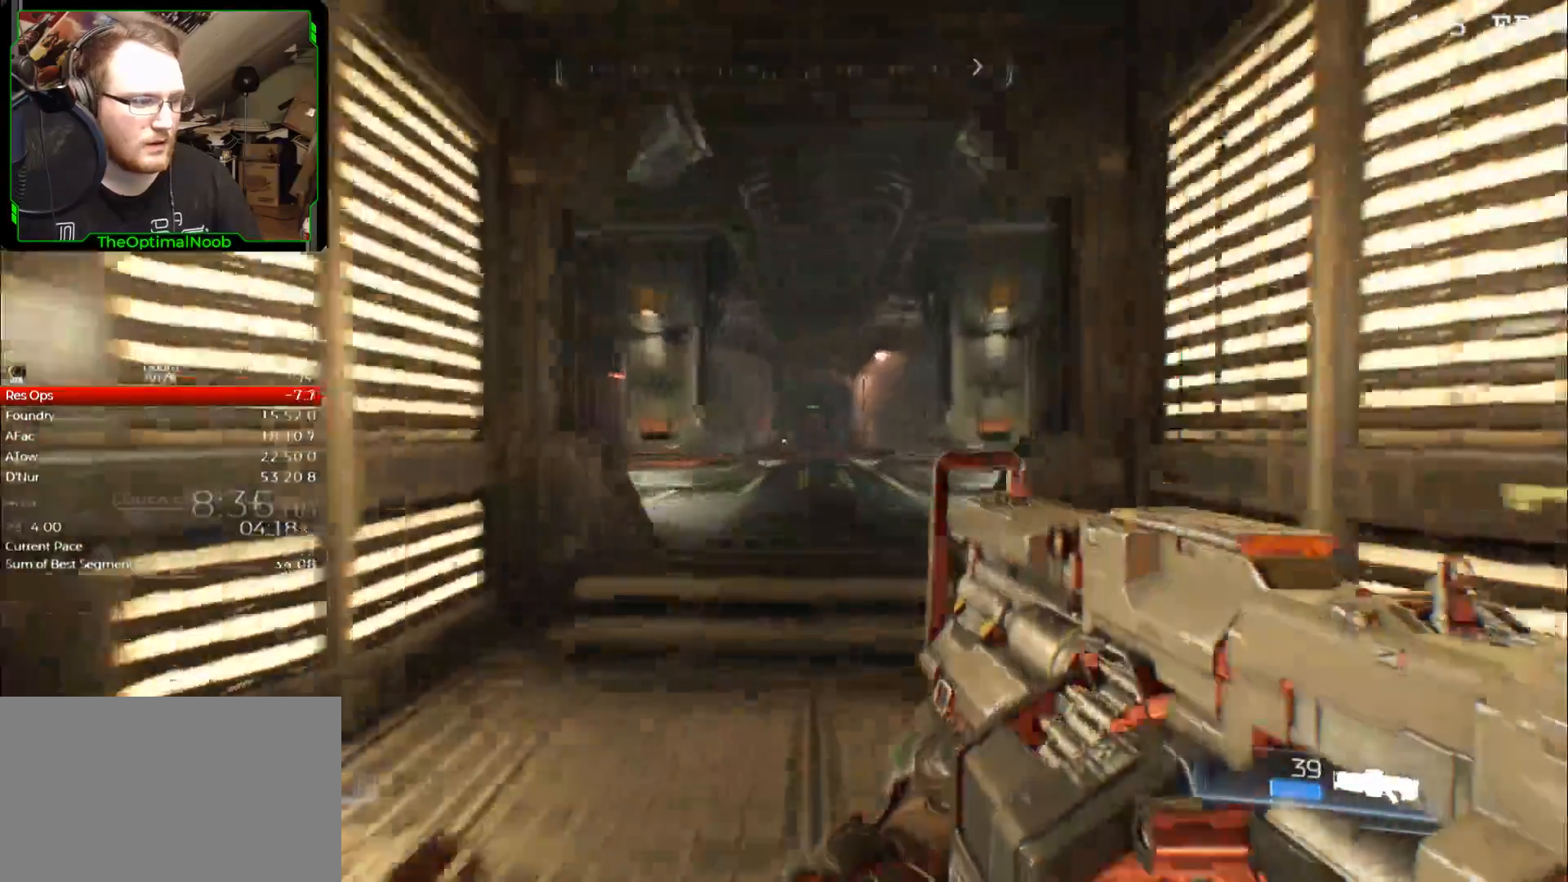
{"keys": ["w"], "mouse": ["left"], "events": [[67, "a", "down"], [167, "a", "up"], [400, "mouse_left", "down"]]}
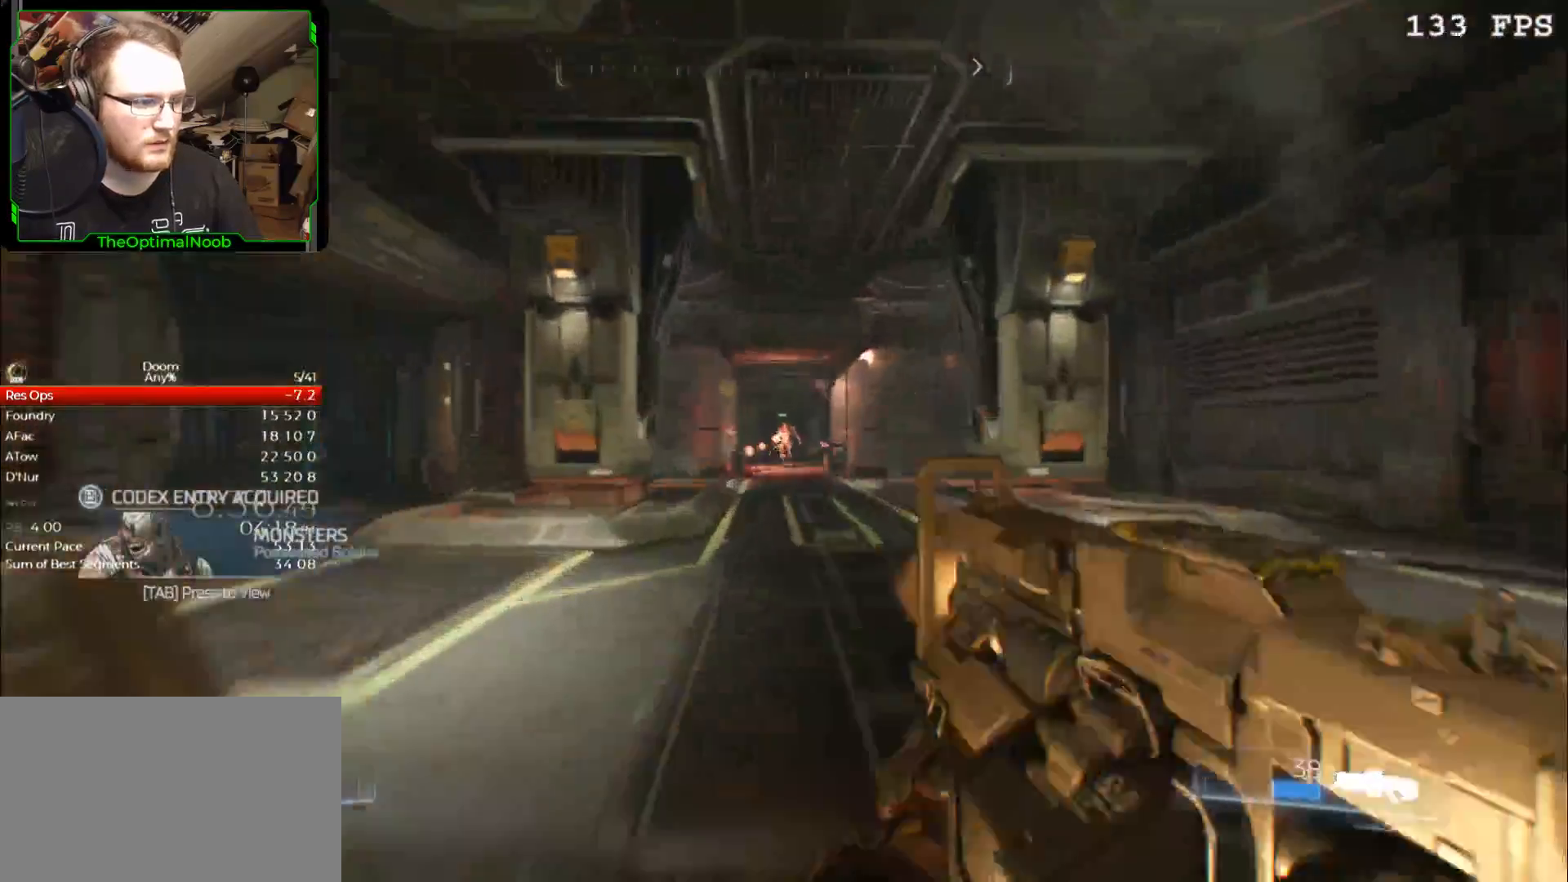
{"keys": ["w"], "mouse": [], "events": [[167, "d", "down"], [167, "mouse_left", "up"], [267, "mouse_left", "down"], [333, "d", "up"], [500, "mouse_left", "up"]]}
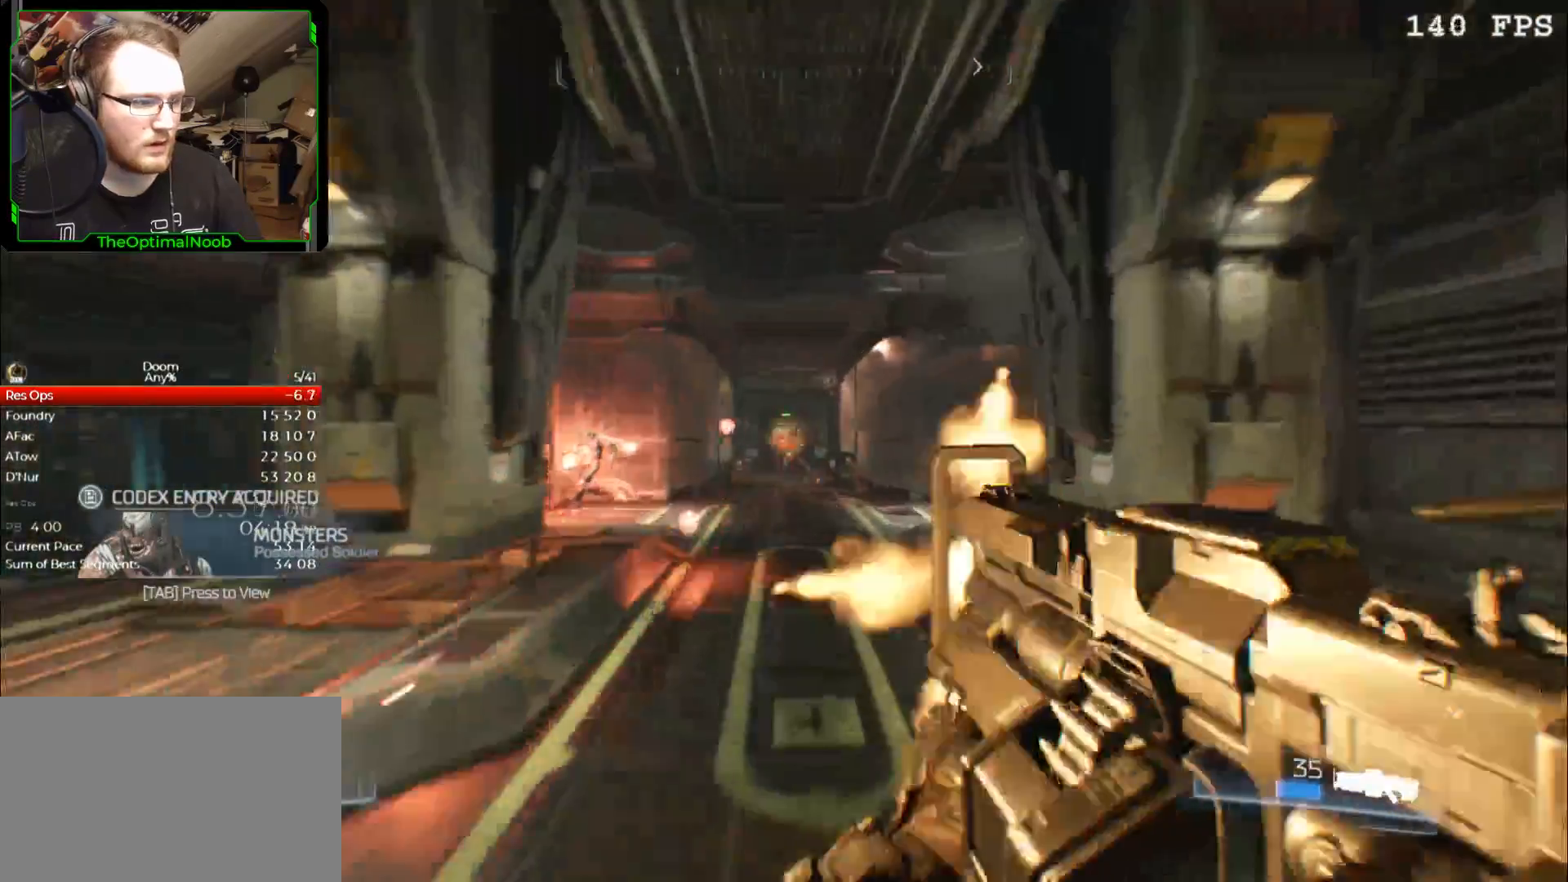
{"keys": ["w"], "mouse": [], "events": [[133, "mouse_left", "down"], [433, "mouse_left", "up"]]}
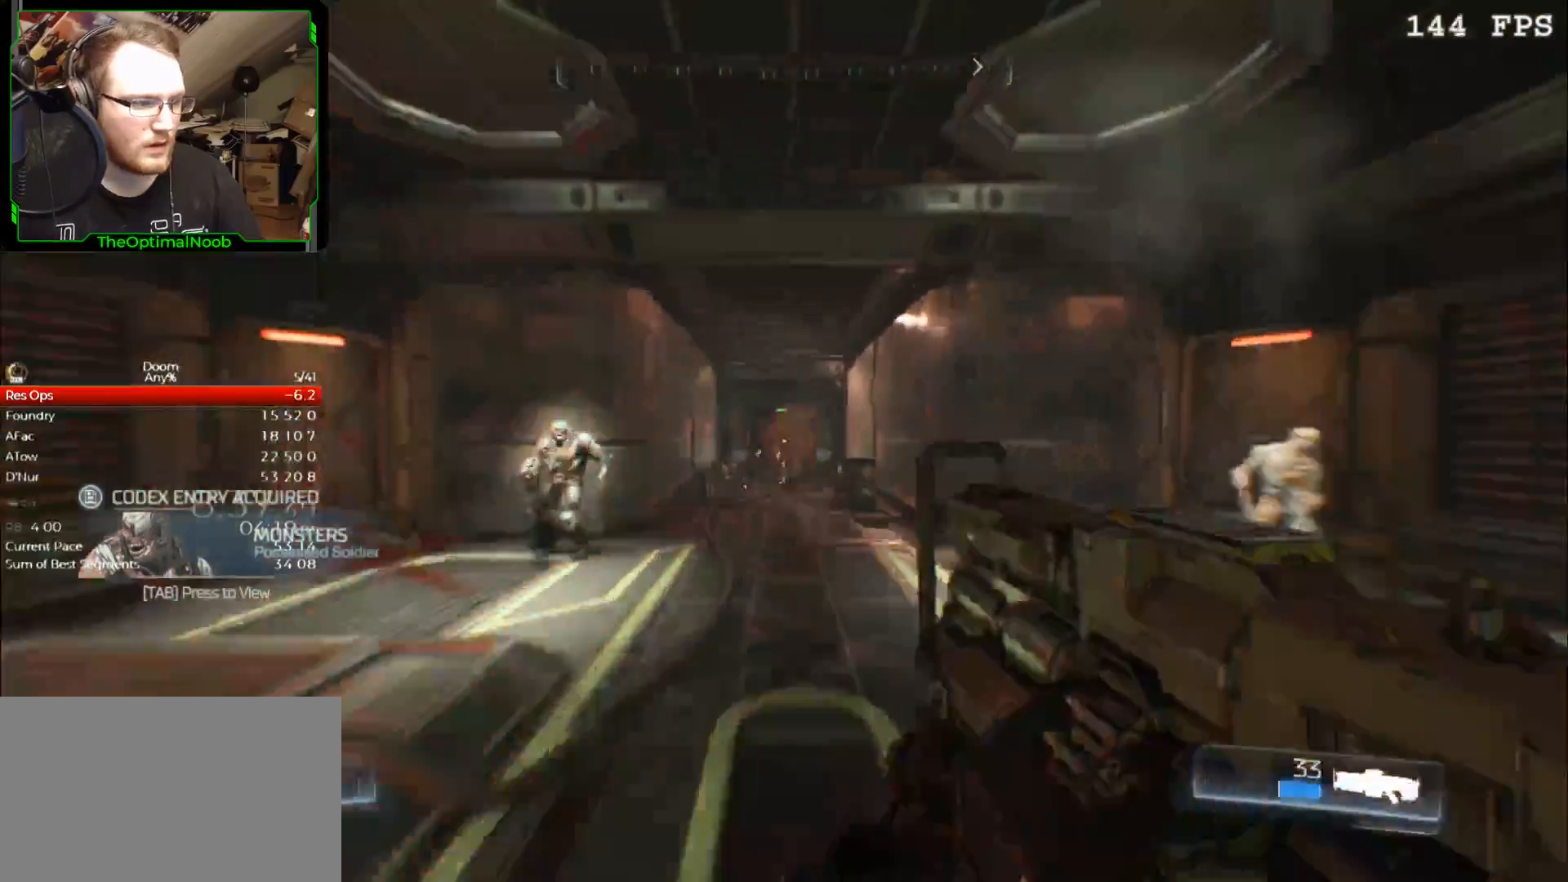
{"keys": ["w"], "mouse": ["left"], "events": [[67, "mouse_left", "down"], [167, "d", "down"], [200, "d", "up"]]}
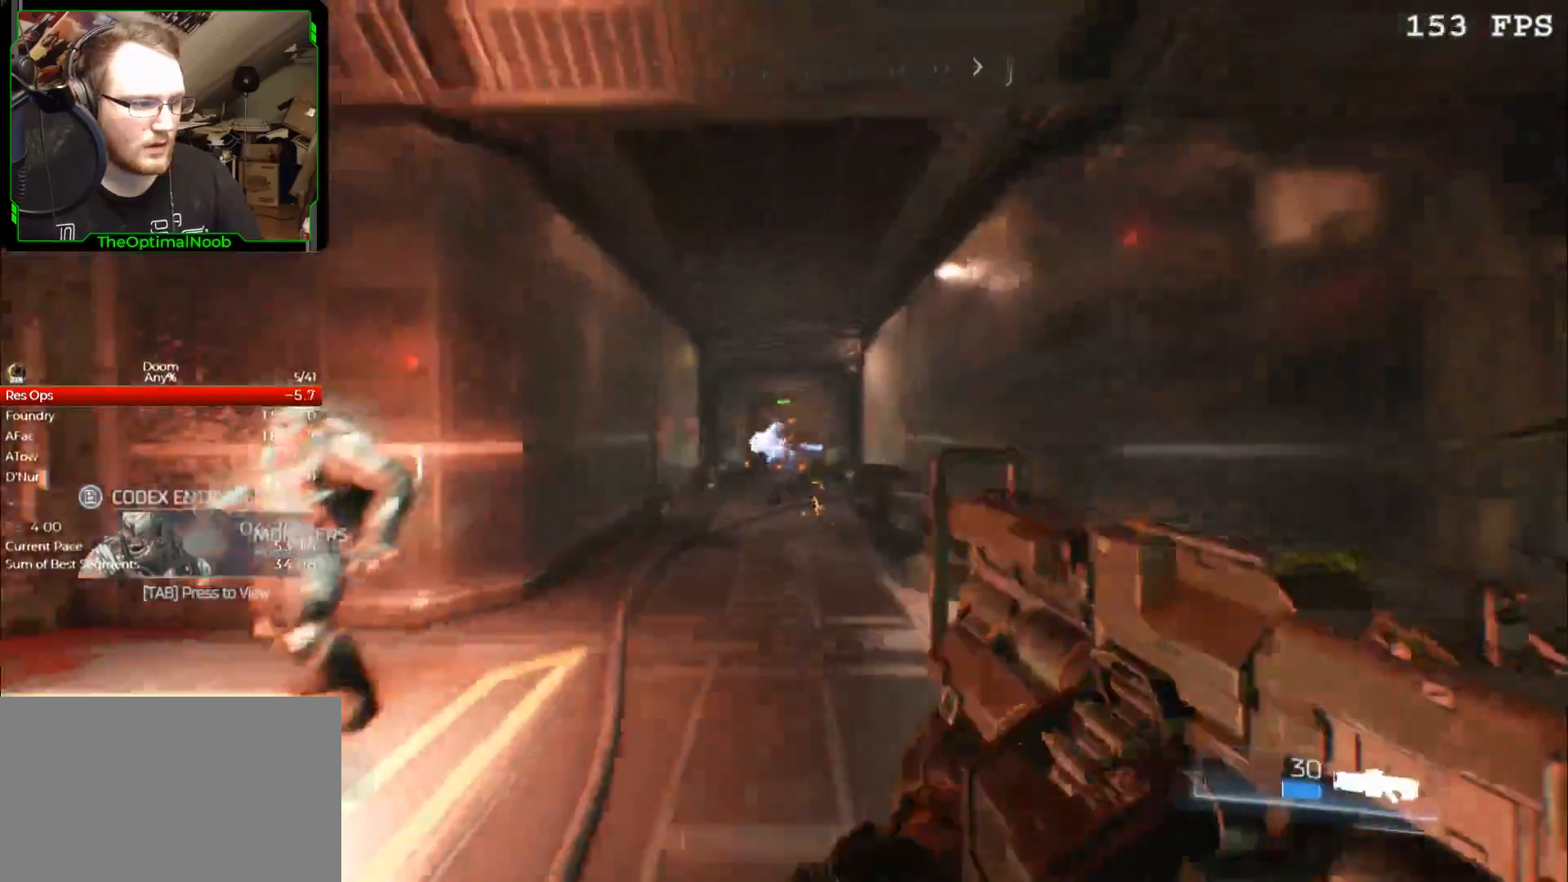
{"keys": ["w"], "mouse": ["left"], "events": [[33, "mouse_left", "up"], [133, "mouse_left", "down"]]}
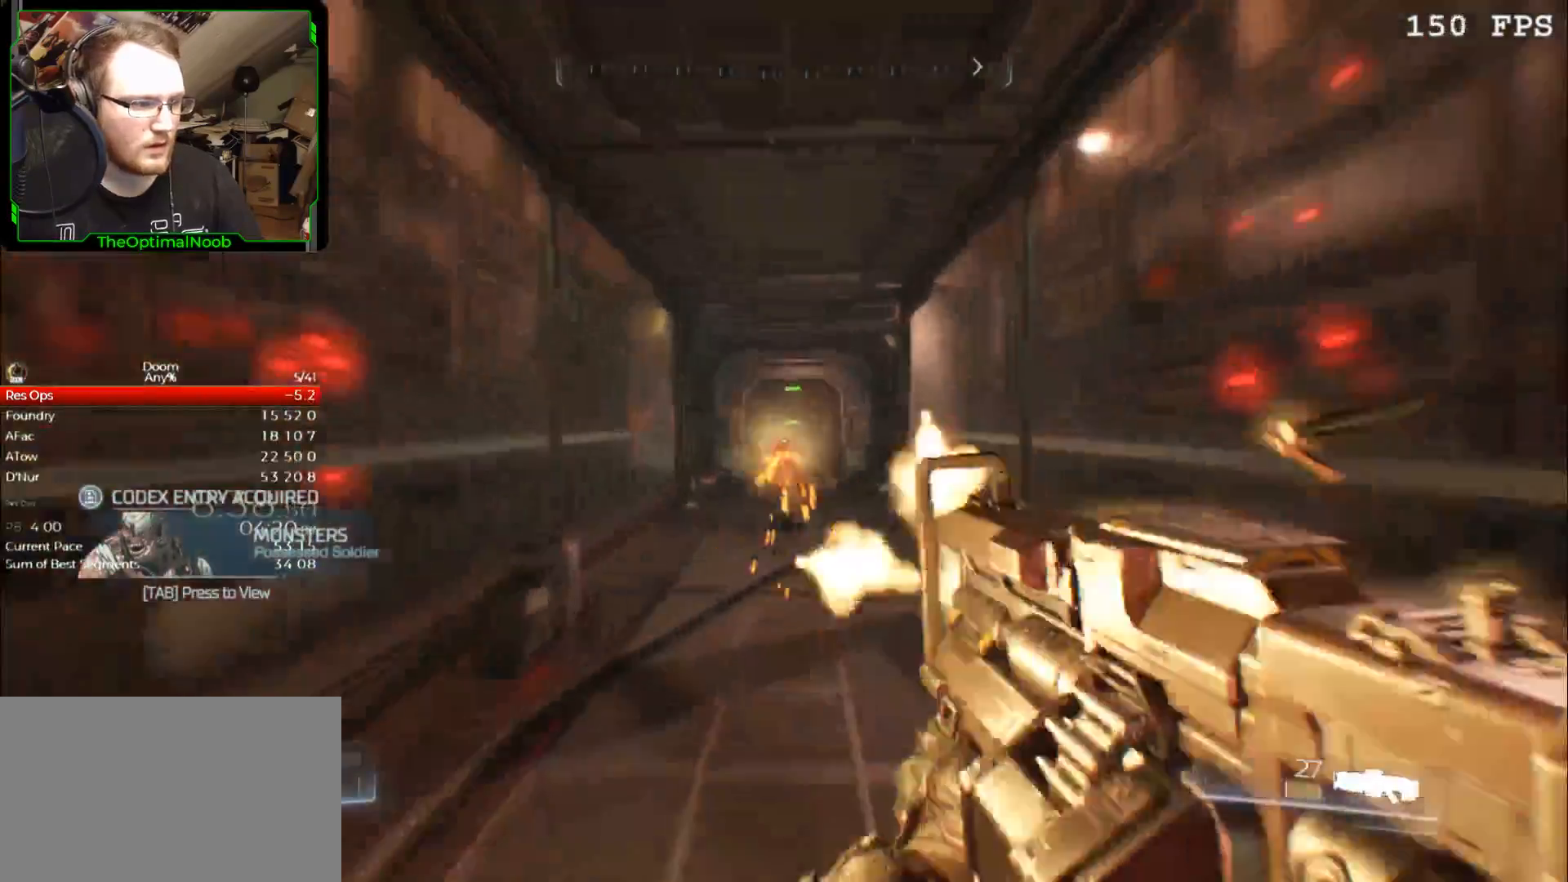
{"keys": ["w"], "mouse": [], "events": [[133, "mouse_left", "up"], [300, "mouse_left", "down"], [433, "mouse_left", "up"]]}
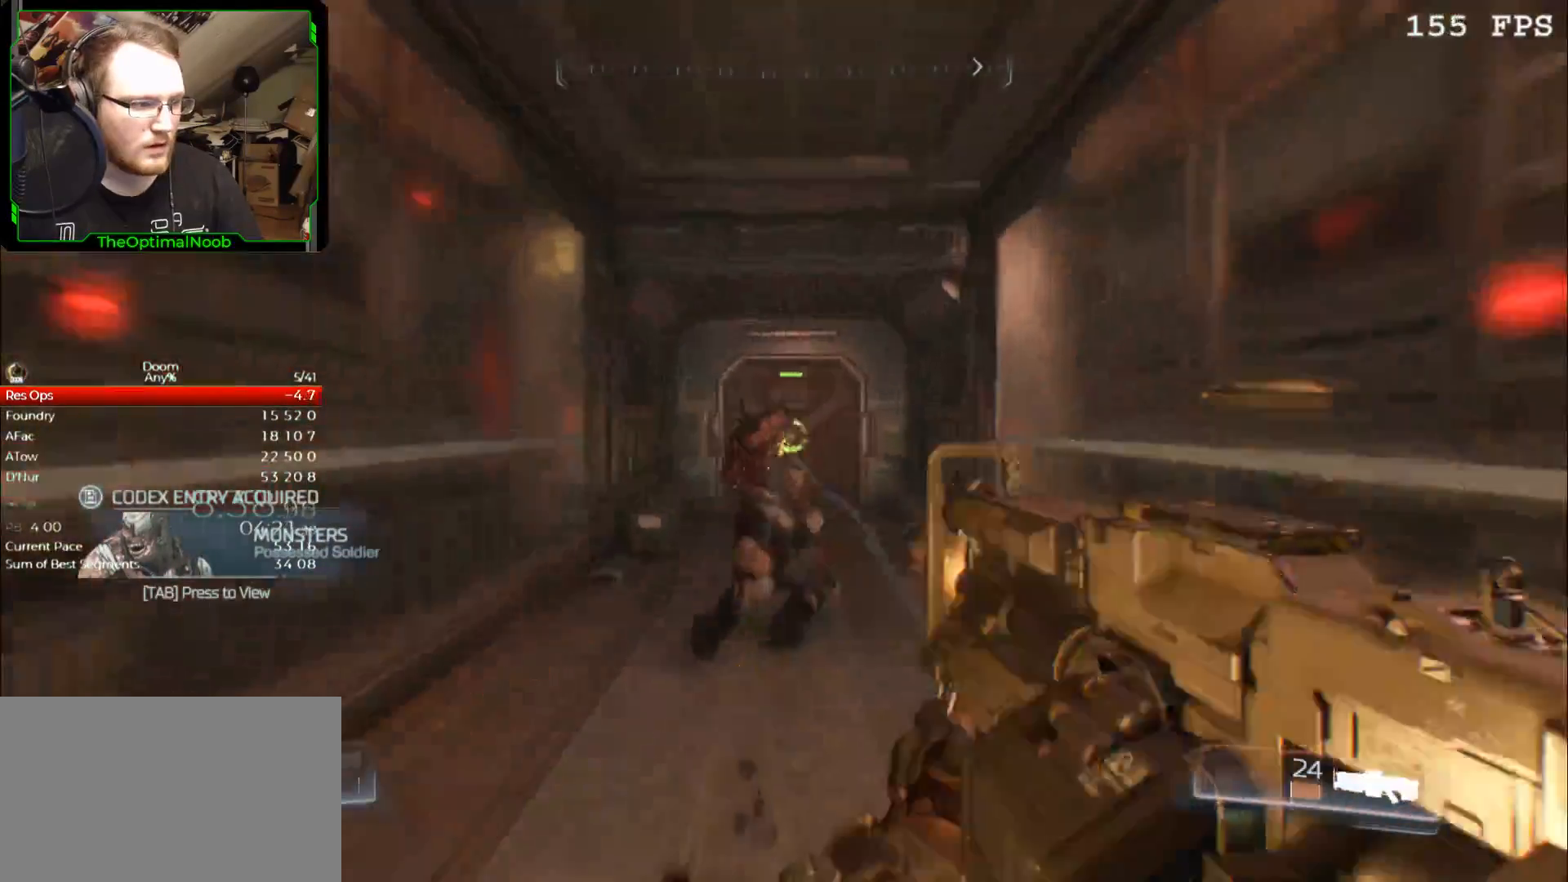
{"keys": ["w"], "mouse": [], "events": []}
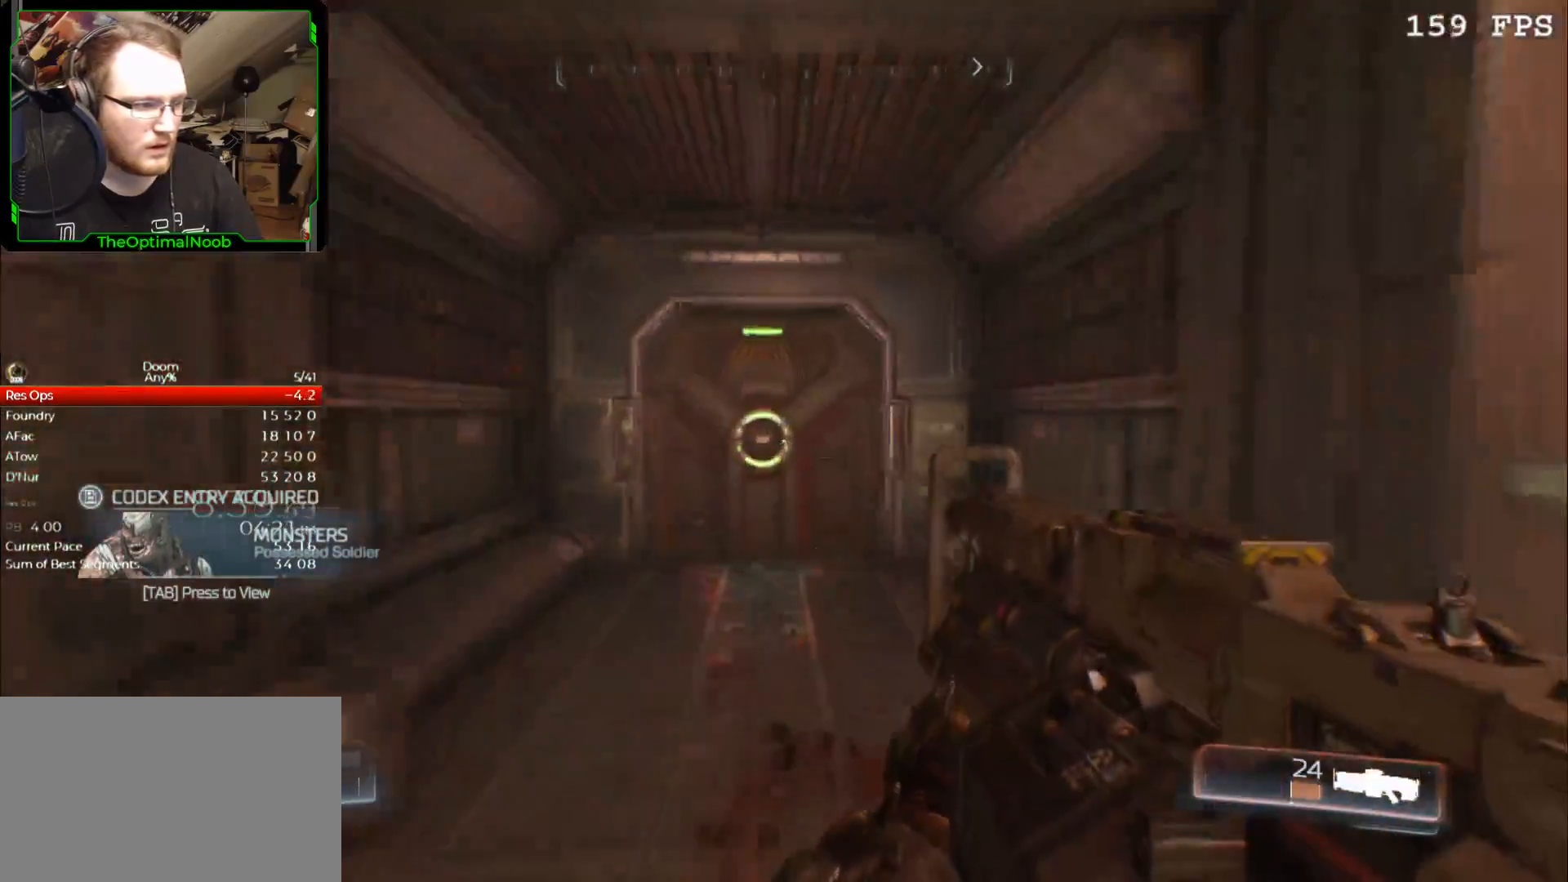
{"keys": ["w"], "mouse": [], "events": []}
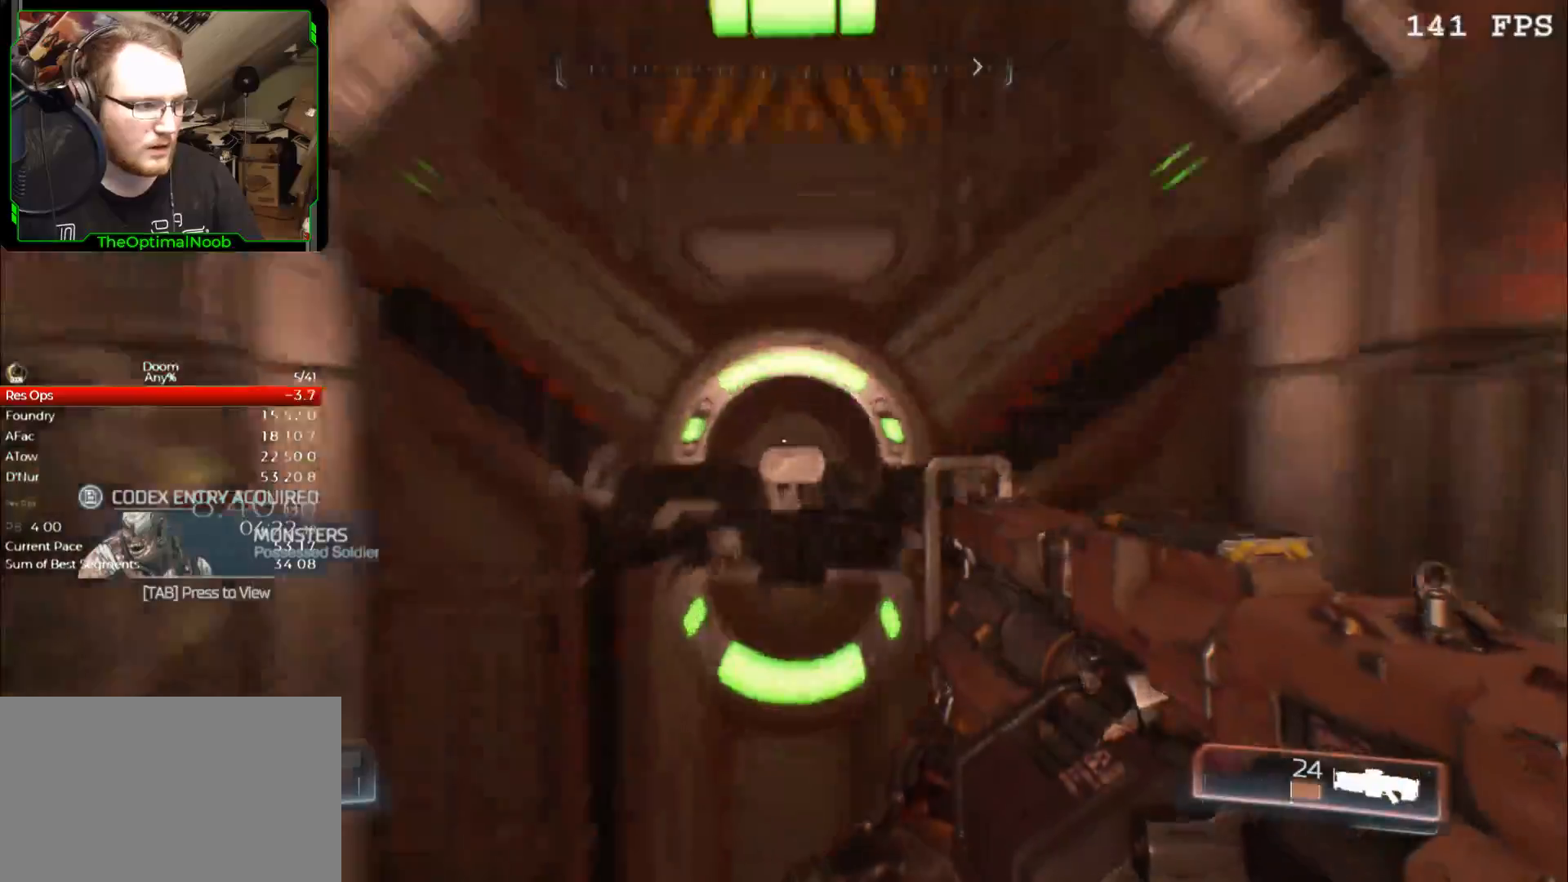
{"keys": [], "mouse": [], "events": [[133, "w", "up"]]}
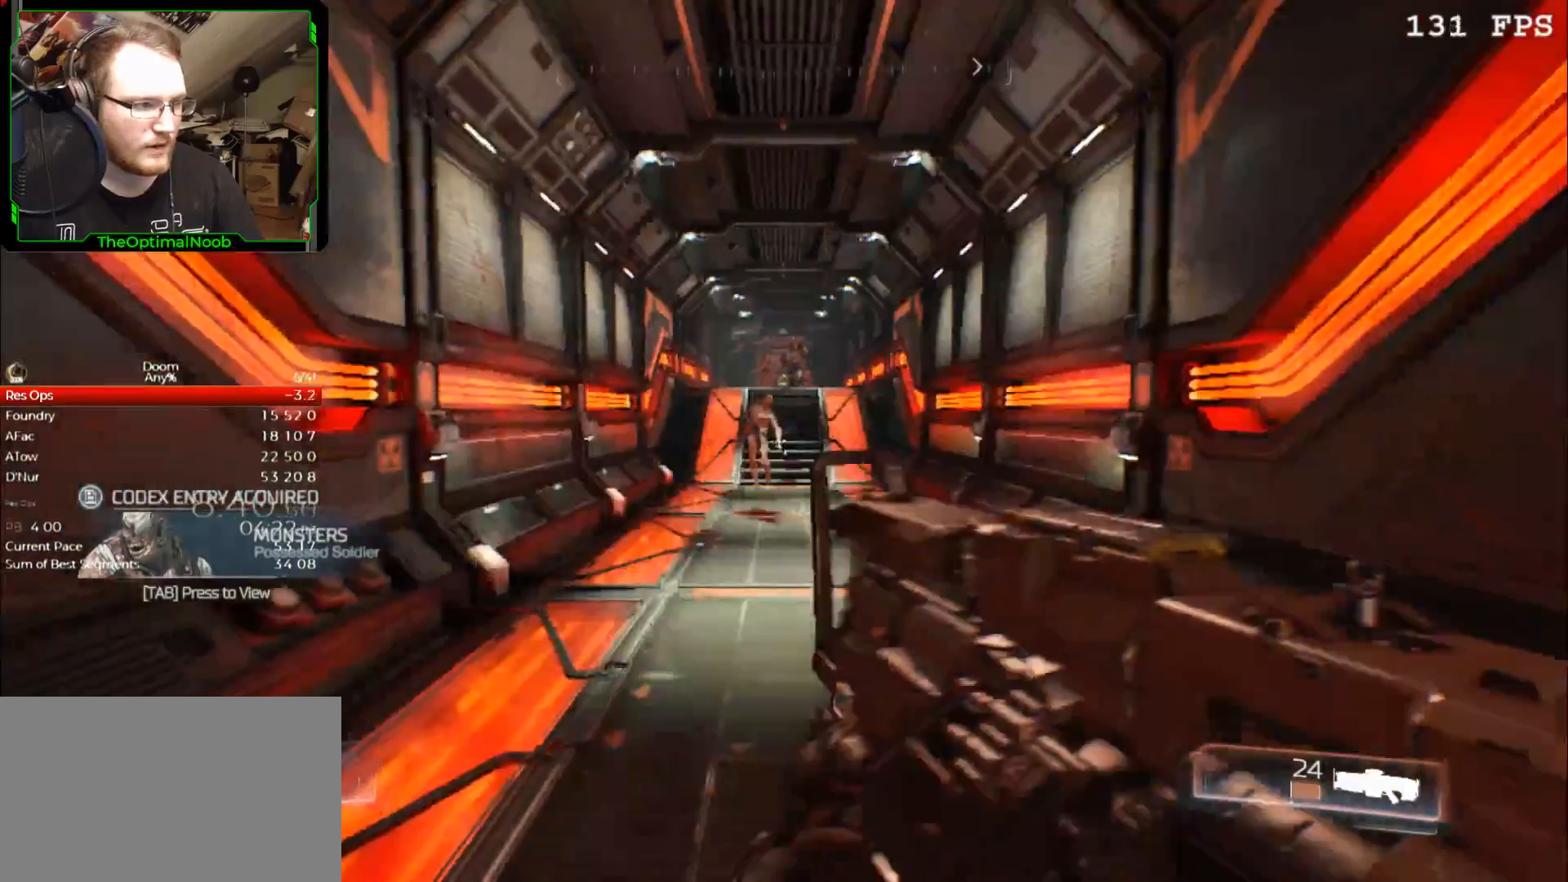
{"keys": ["d", "w"], "mouse": [], "events": [[33, "w", "down"], [333, "d", "down"]]}
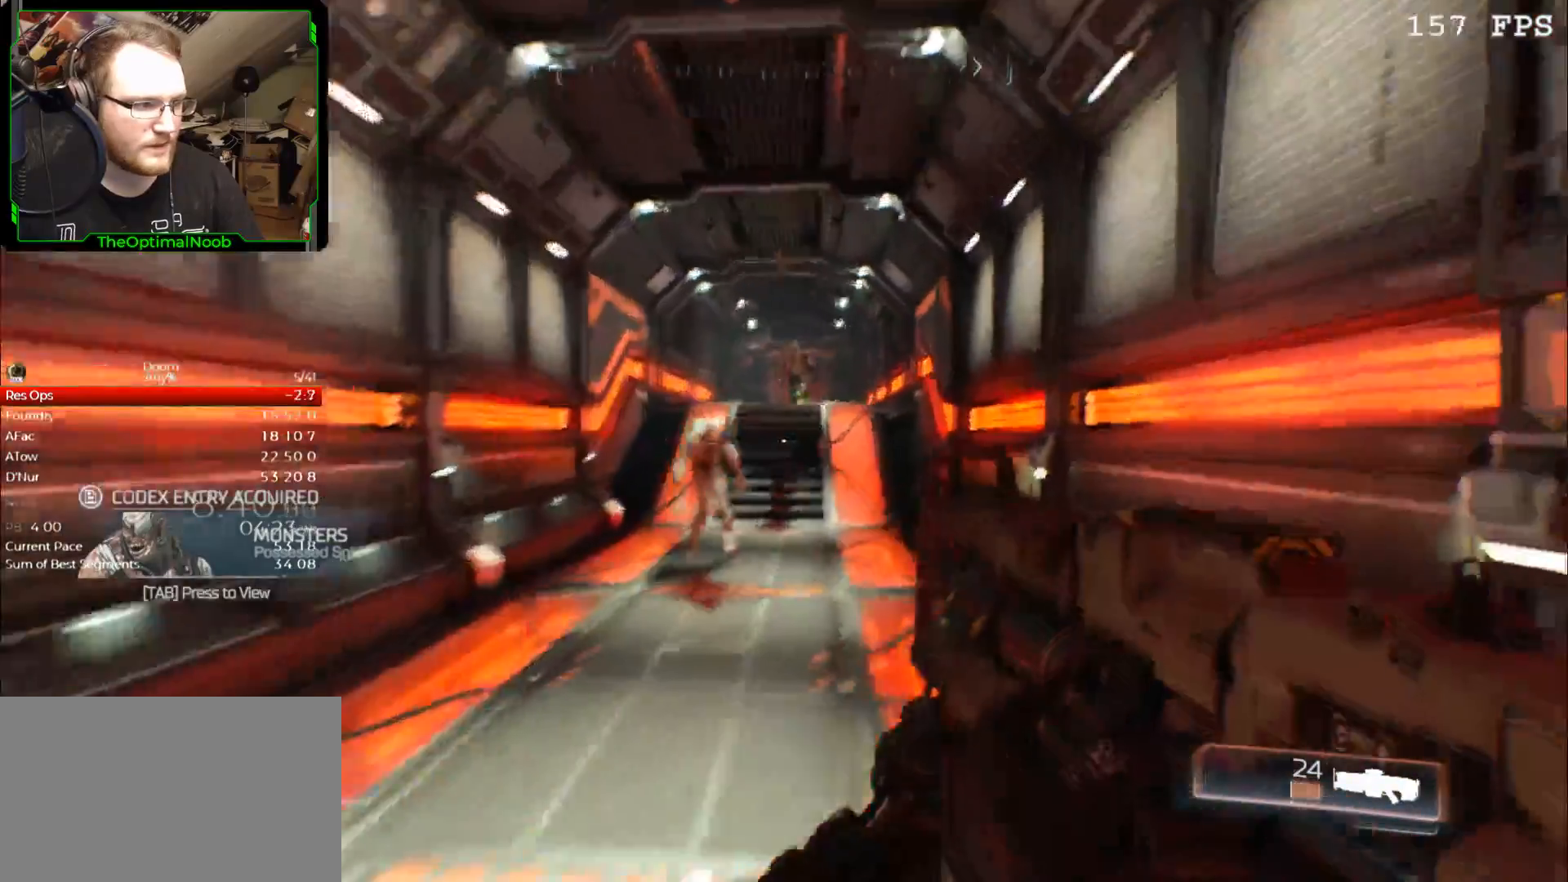
{"keys": ["d", "w"], "mouse": [], "events": [[67, "d", "up"], [367, "d", "down"]]}
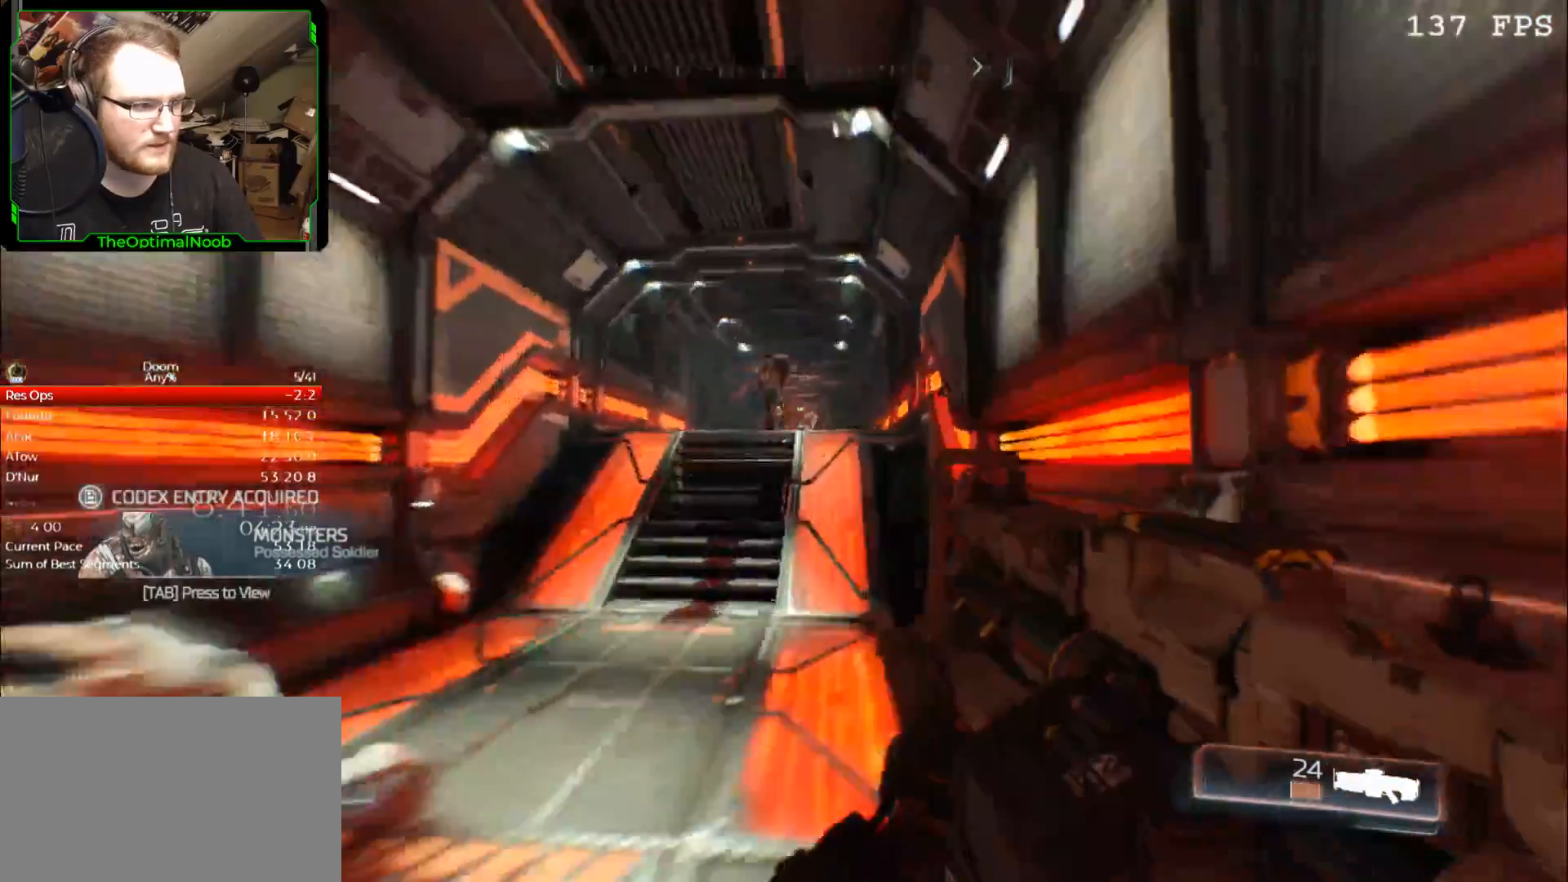
{"keys": ["w"], "mouse": ["left"], "events": [[67, "d", "up"], [300, "mouse_left", "down"]]}
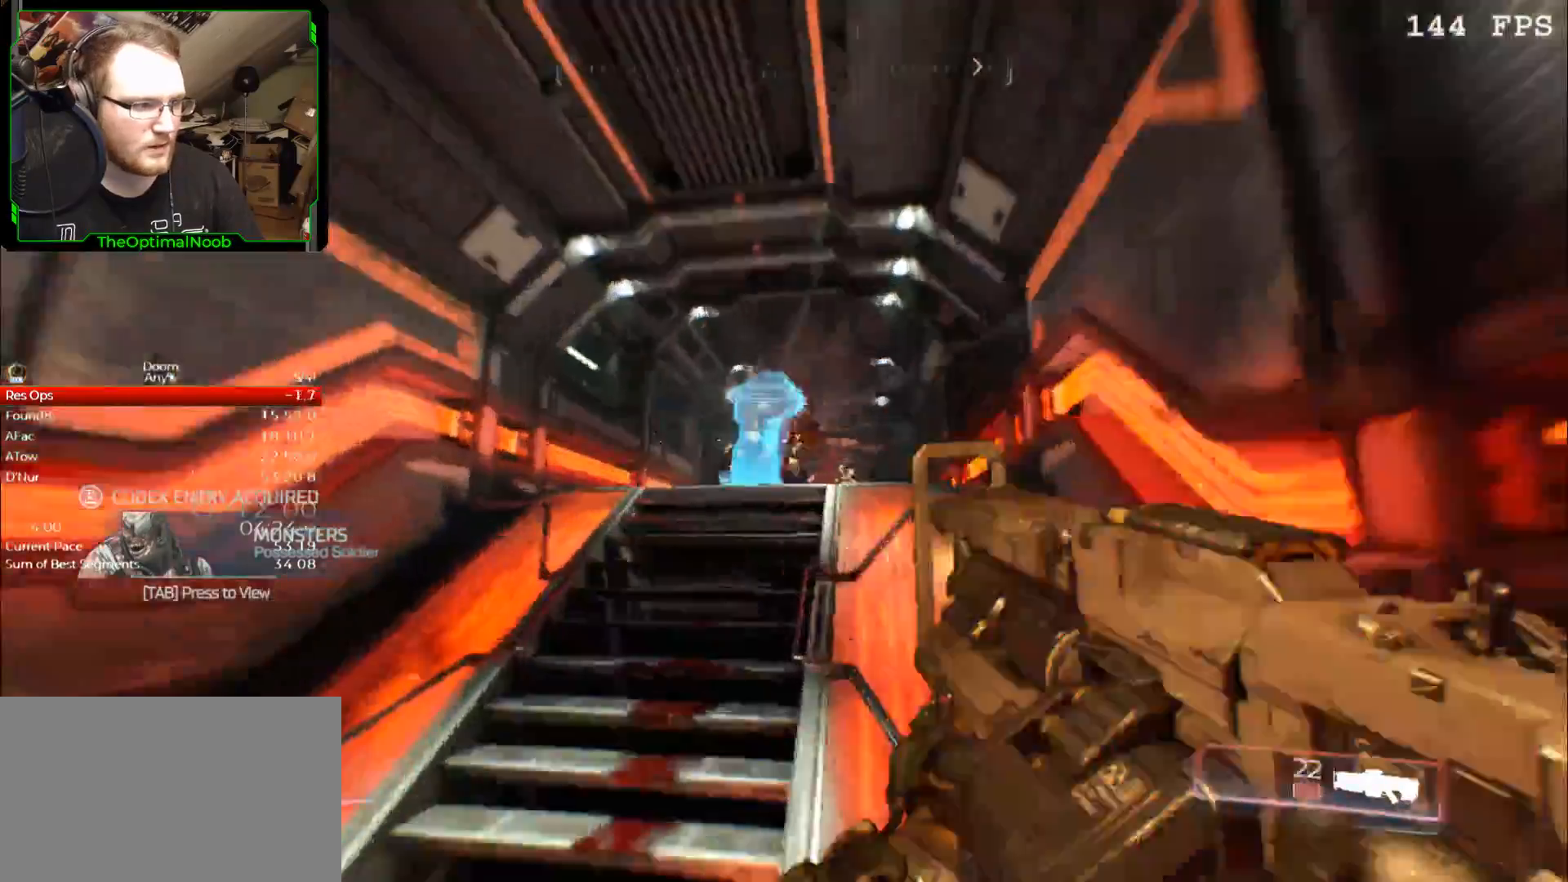
{"keys": ["a", "w"], "mouse": [], "events": [[67, "mouse_left", "up"], [267, "mouse_left", "down"], [433, "a", "down"], [433, "mouse_left", "up"]]}
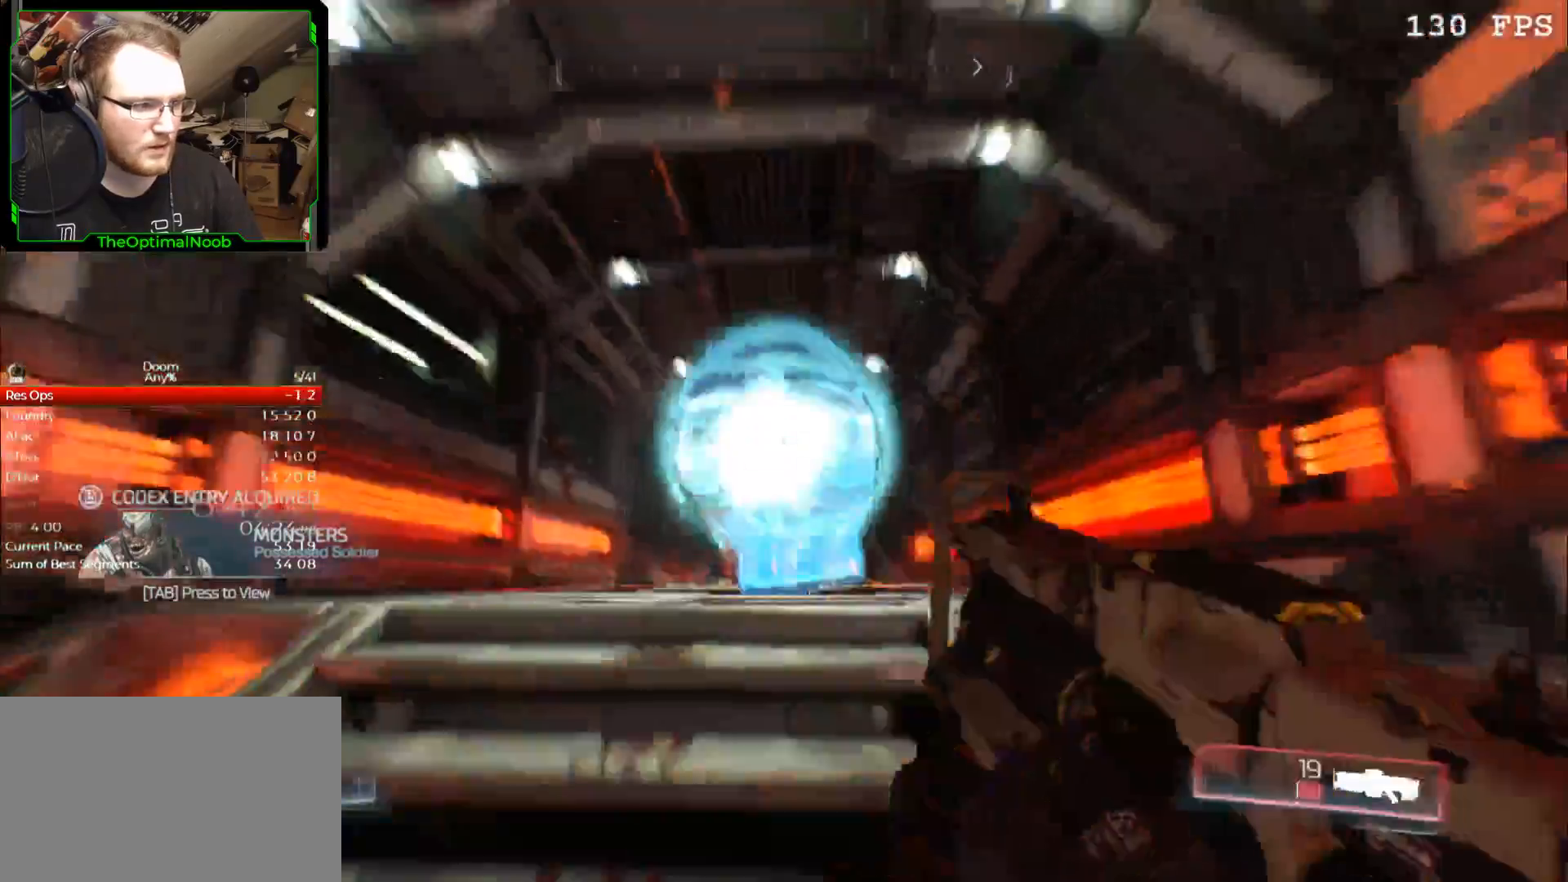
{"keys": ["a"], "mouse": [], "events": [[133, "mouse_left", "down"], [233, "w", "up"], [500, "mouse_left", "up"]]}